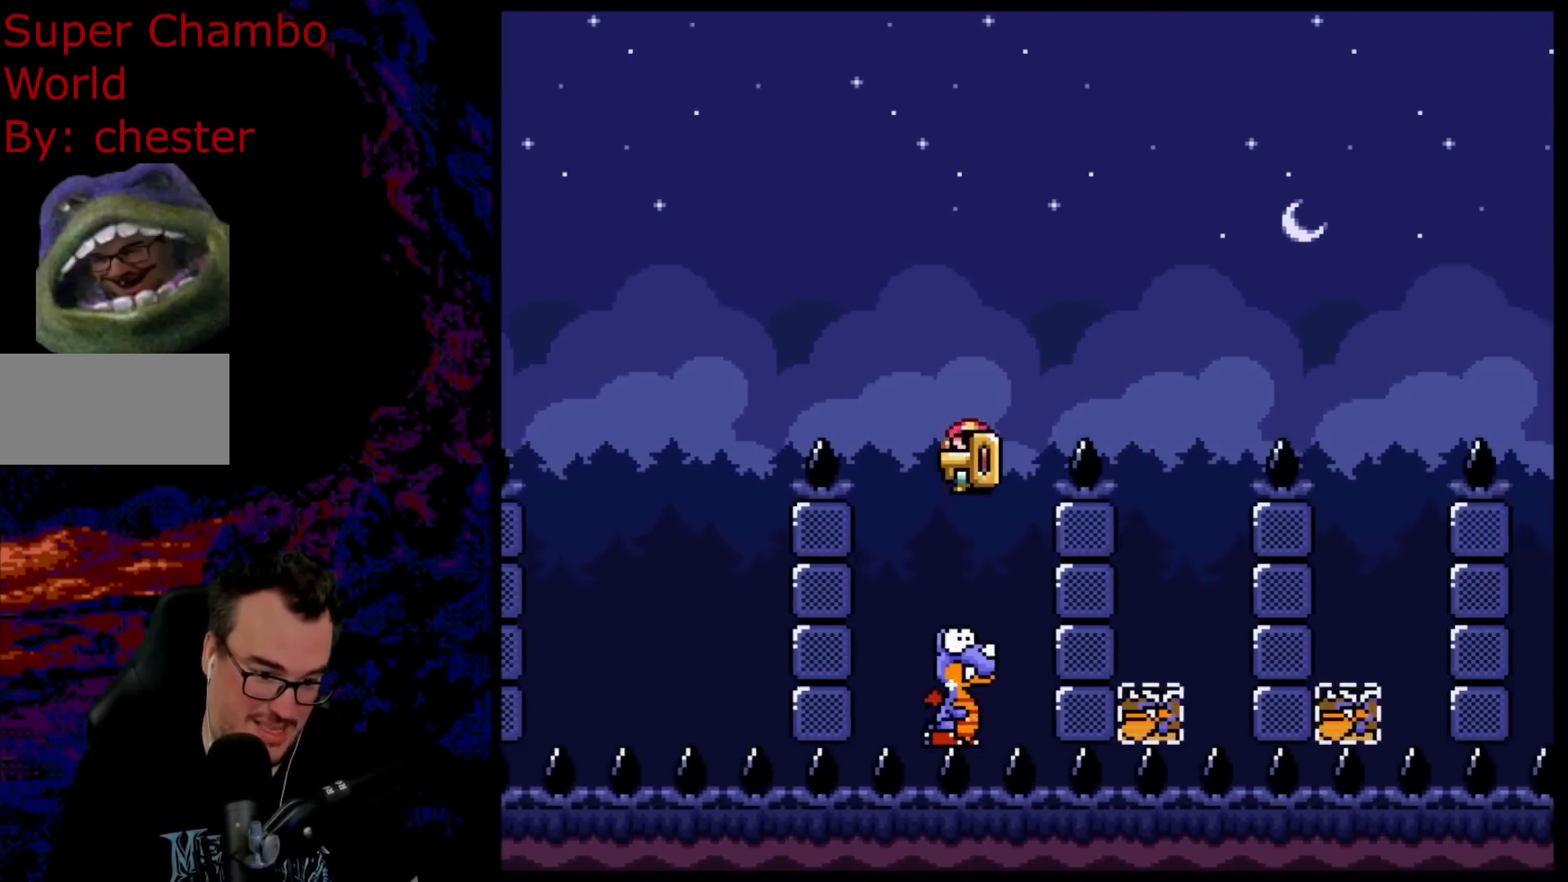
Gameplay with a controller (Nintendo layout); each line is a JSON object with the inputs held at the frame after it. "events" lists button and stick changes between this image and that frame as [ms after this image, input, new state], when the widget could be followed in between. Not read: L3 R3.
{"buttons": ["B", "Y", "DPAD_RIGHT"], "events": [[17, "DPAD_DOWN", "up"], [17, "DPAD_LEFT", "down"], [233, "DPAD_LEFT", "up"], [300, "DPAD_RIGHT", "down"]]}
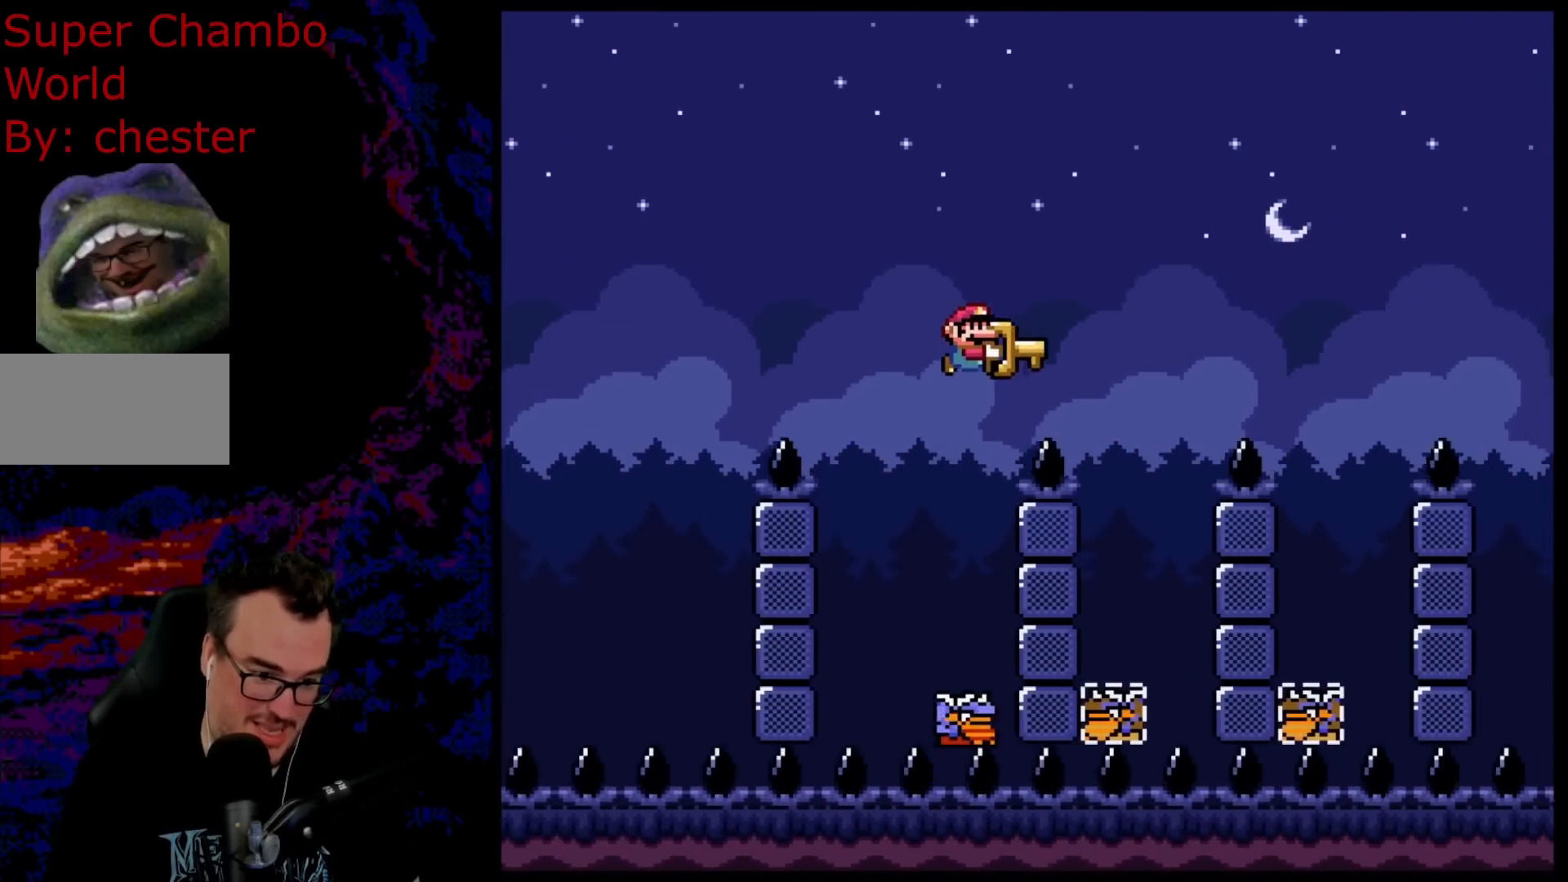
{"buttons": ["B", "Y"], "events": [[300, "DPAD_DOWN", "down"], [333, "DPAD_DOWN", "up"], [333, "DPAD_LEFT", "down"], [333, "DPAD_RIGHT", "up"], [467, "DPAD_LEFT", "up"]]}
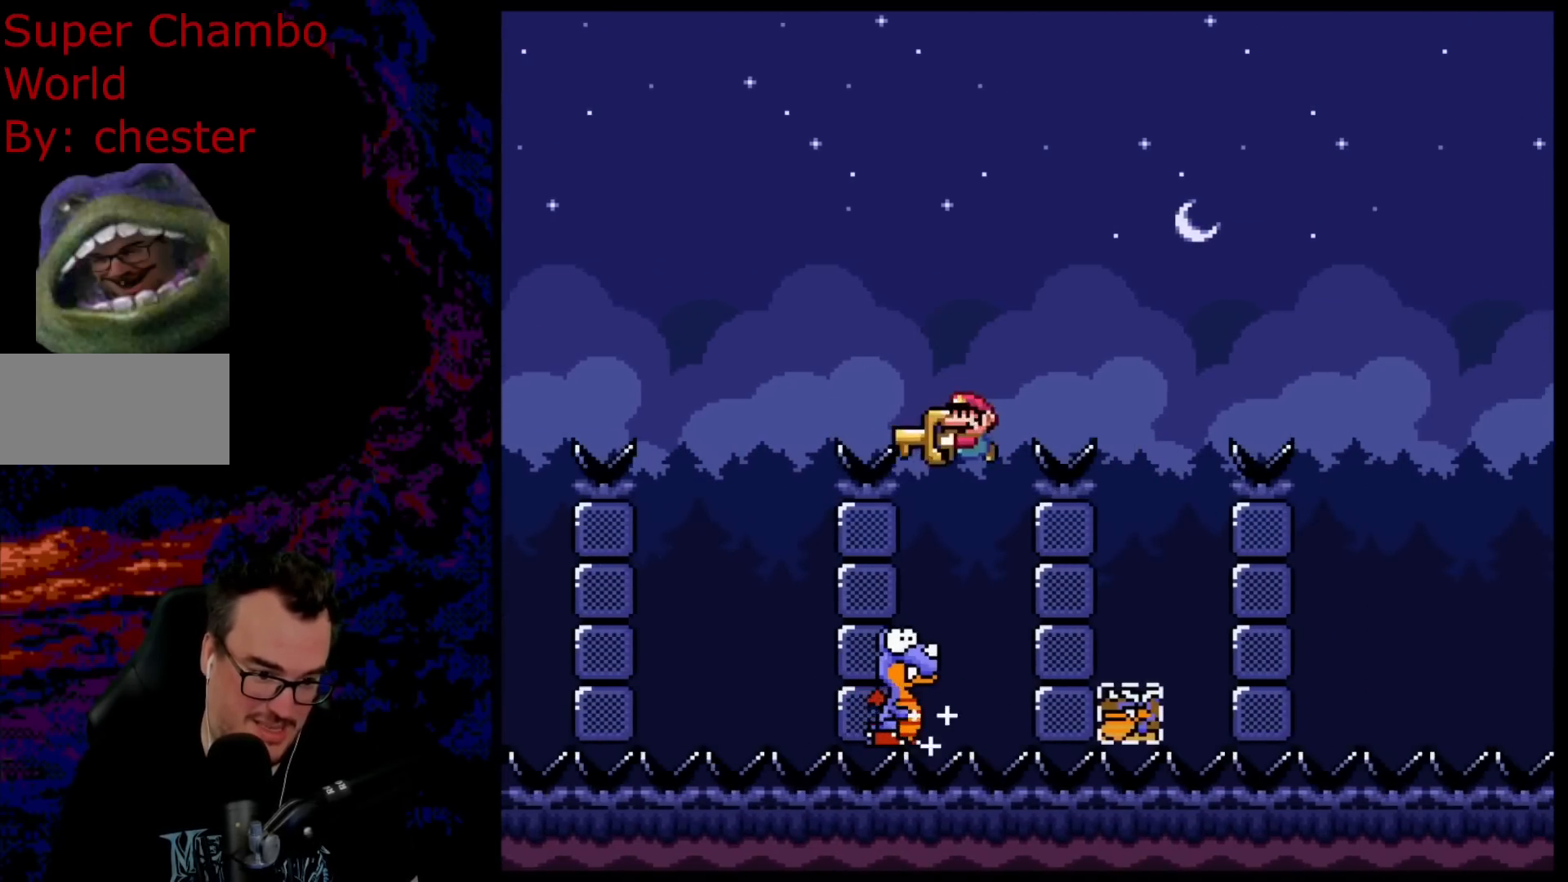
{"buttons": ["B", "Y", "DPAD_RIGHT"], "events": [[100, "DPAD_LEFT", "down"], [217, "DPAD_LEFT", "up"], [250, "DPAD_RIGHT", "down"]]}
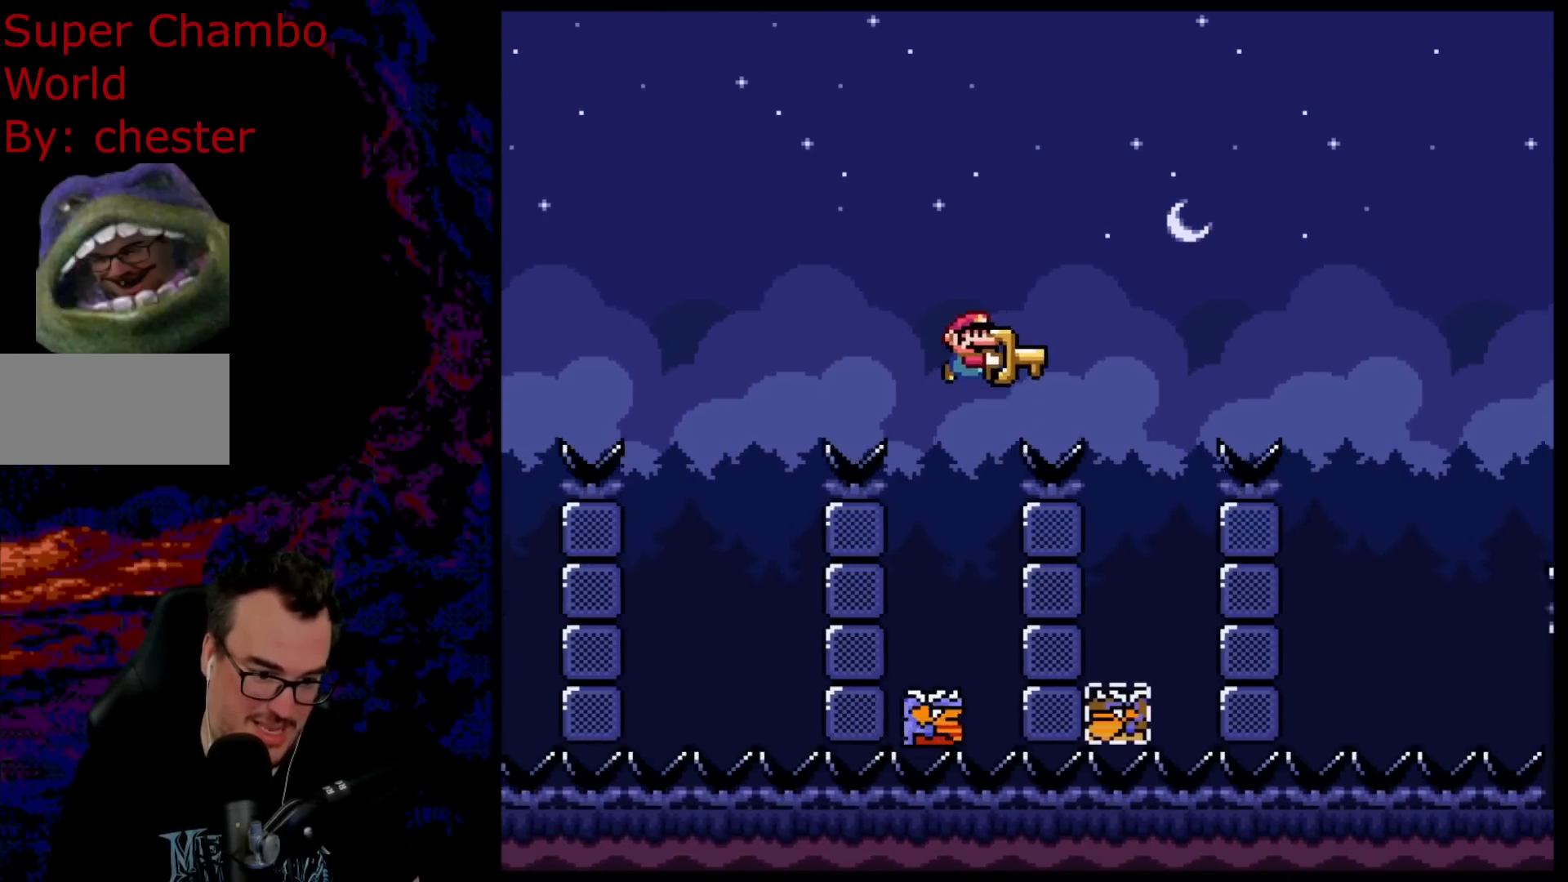
{"buttons": ["B", "Y", "DPAD_LEFT"], "events": [[350, "DPAD_DOWN", "down"], [367, "DPAD_DOWN", "up"], [367, "DPAD_LEFT", "down"], [367, "DPAD_RIGHT", "up"]]}
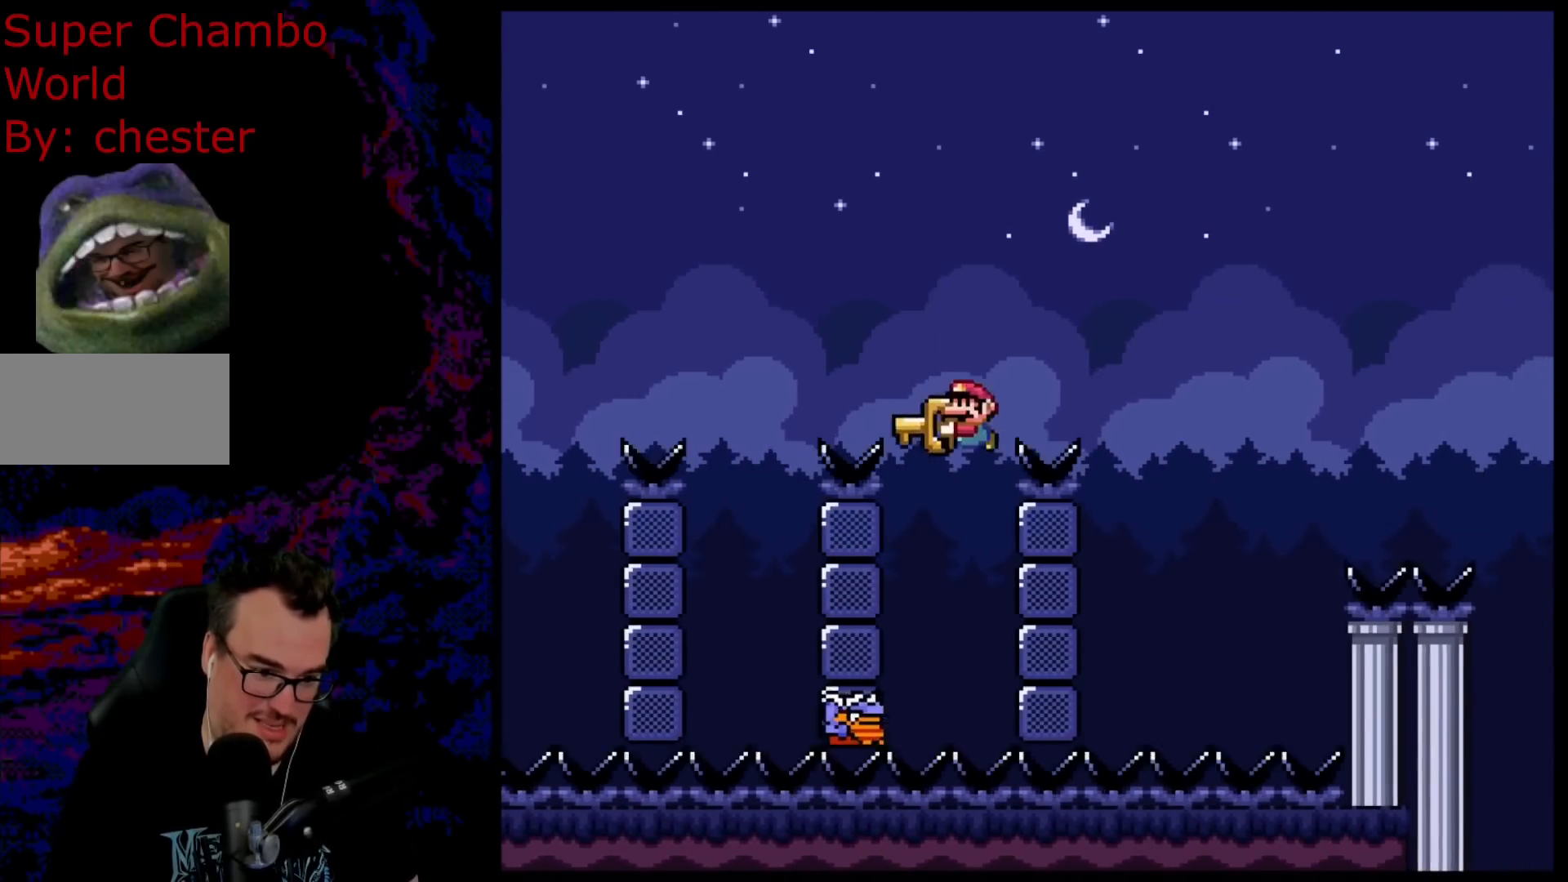
{"buttons": ["B", "Y", "DPAD_RIGHT"], "events": [[217, "DPAD_LEFT", "up"], [283, "DPAD_RIGHT", "down"]]}
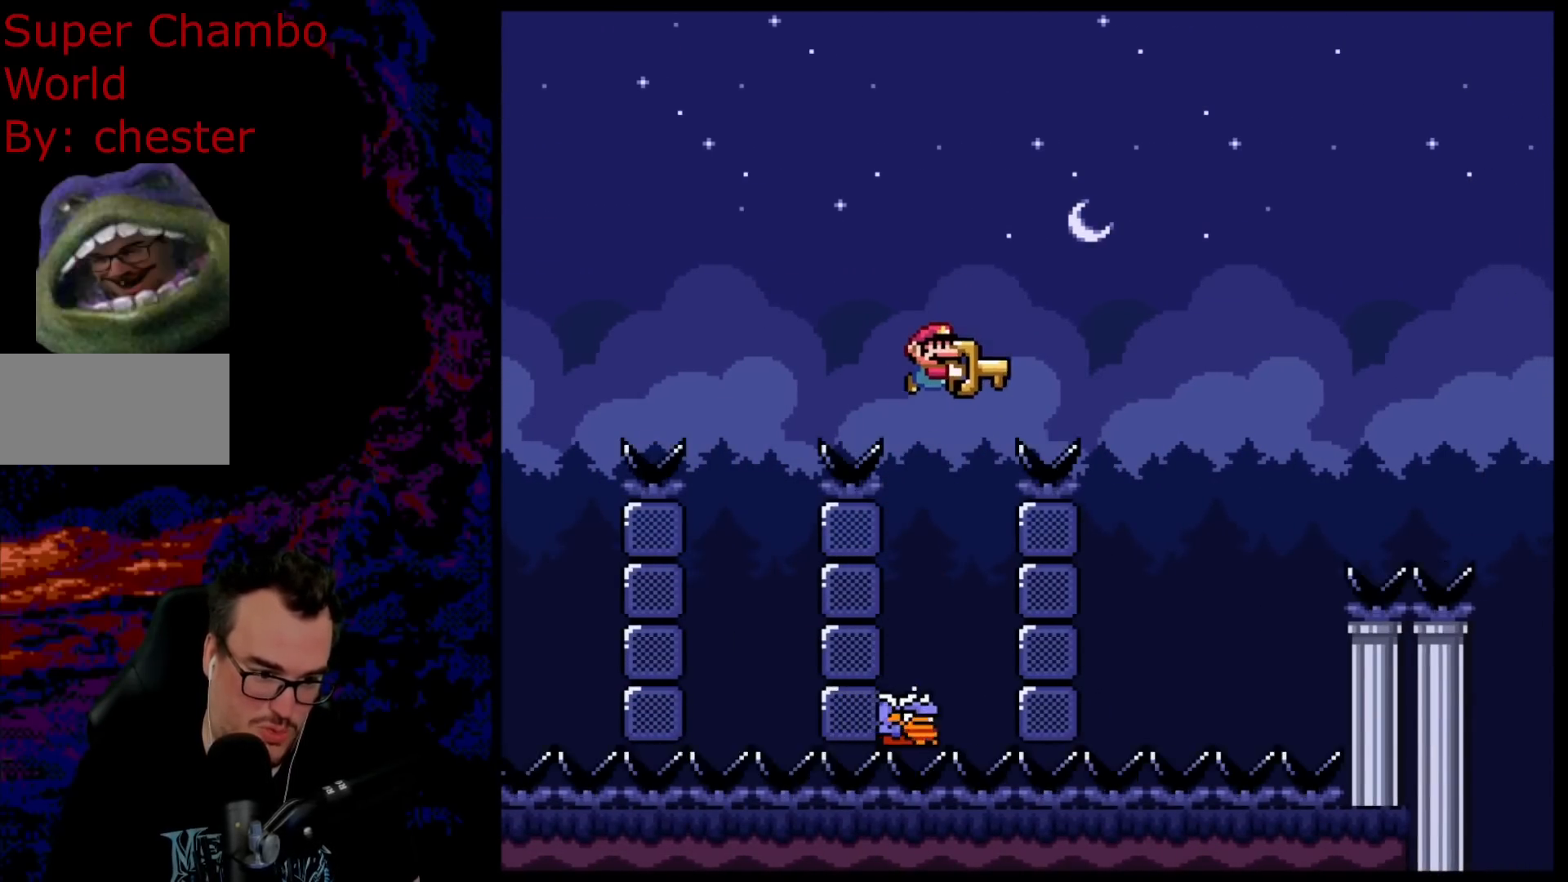
{"buttons": ["B", "Y", "DPAD_LEFT"], "events": [[400, "DPAD_DOWN", "down"], [433, "DPAD_DOWN", "up"], [433, "DPAD_LEFT", "down"], [433, "DPAD_RIGHT", "up"]]}
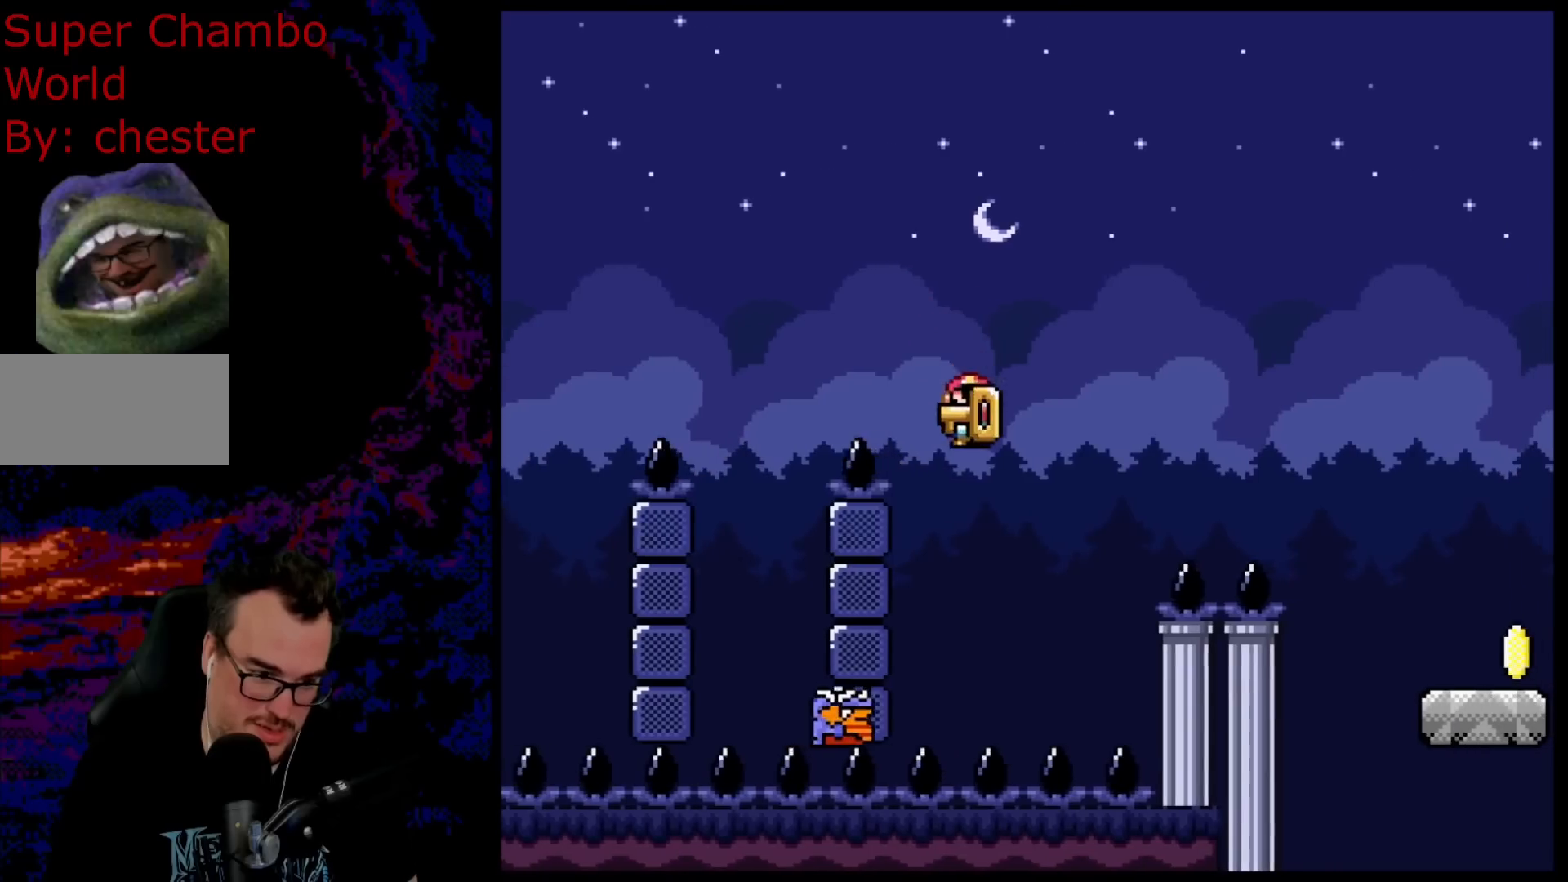
{"buttons": ["B", "Y", "DPAD_RIGHT"], "events": [[200, "DPAD_LEFT", "up"], [200, "DPAD_RIGHT", "down"]]}
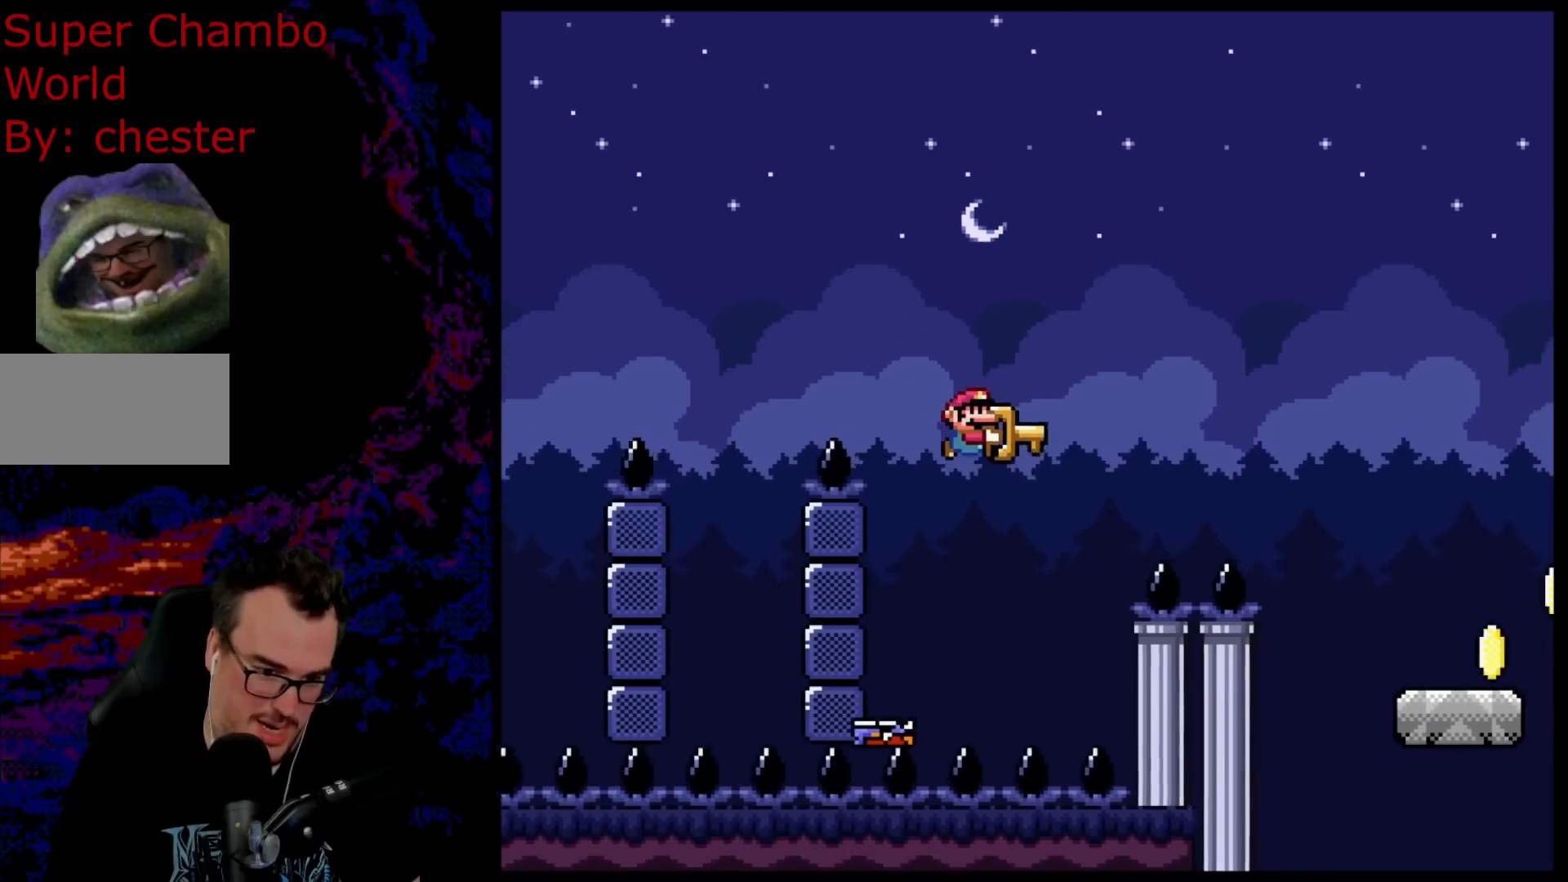
{"buttons": ["B", "Y", "DPAD_RIGHT"], "events": []}
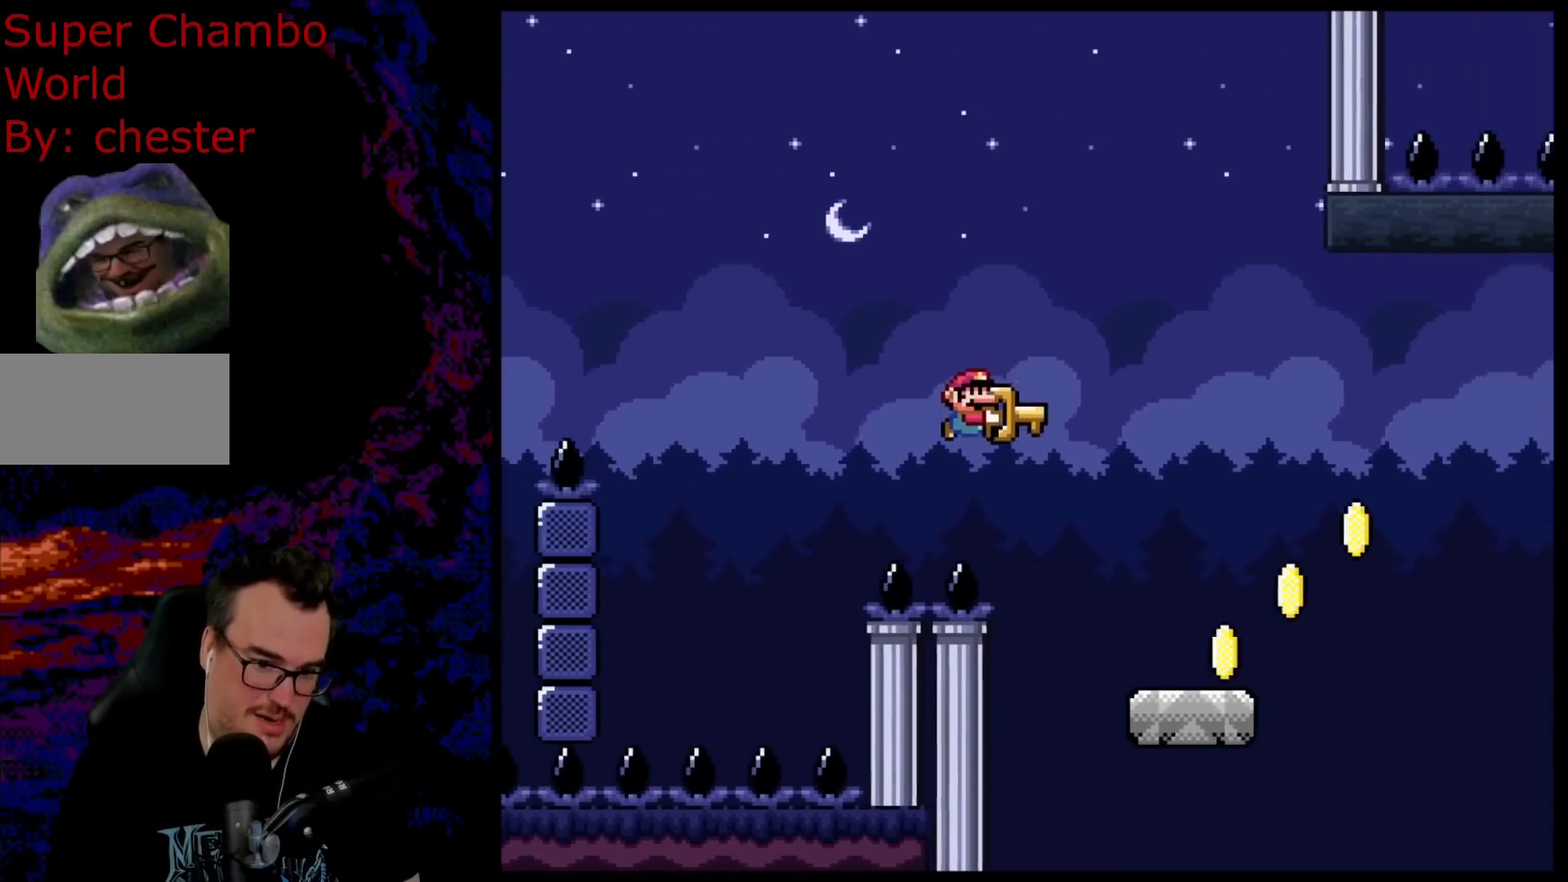
{"buttons": ["Y", "DPAD_RIGHT"], "events": [[150, "B", "up"]]}
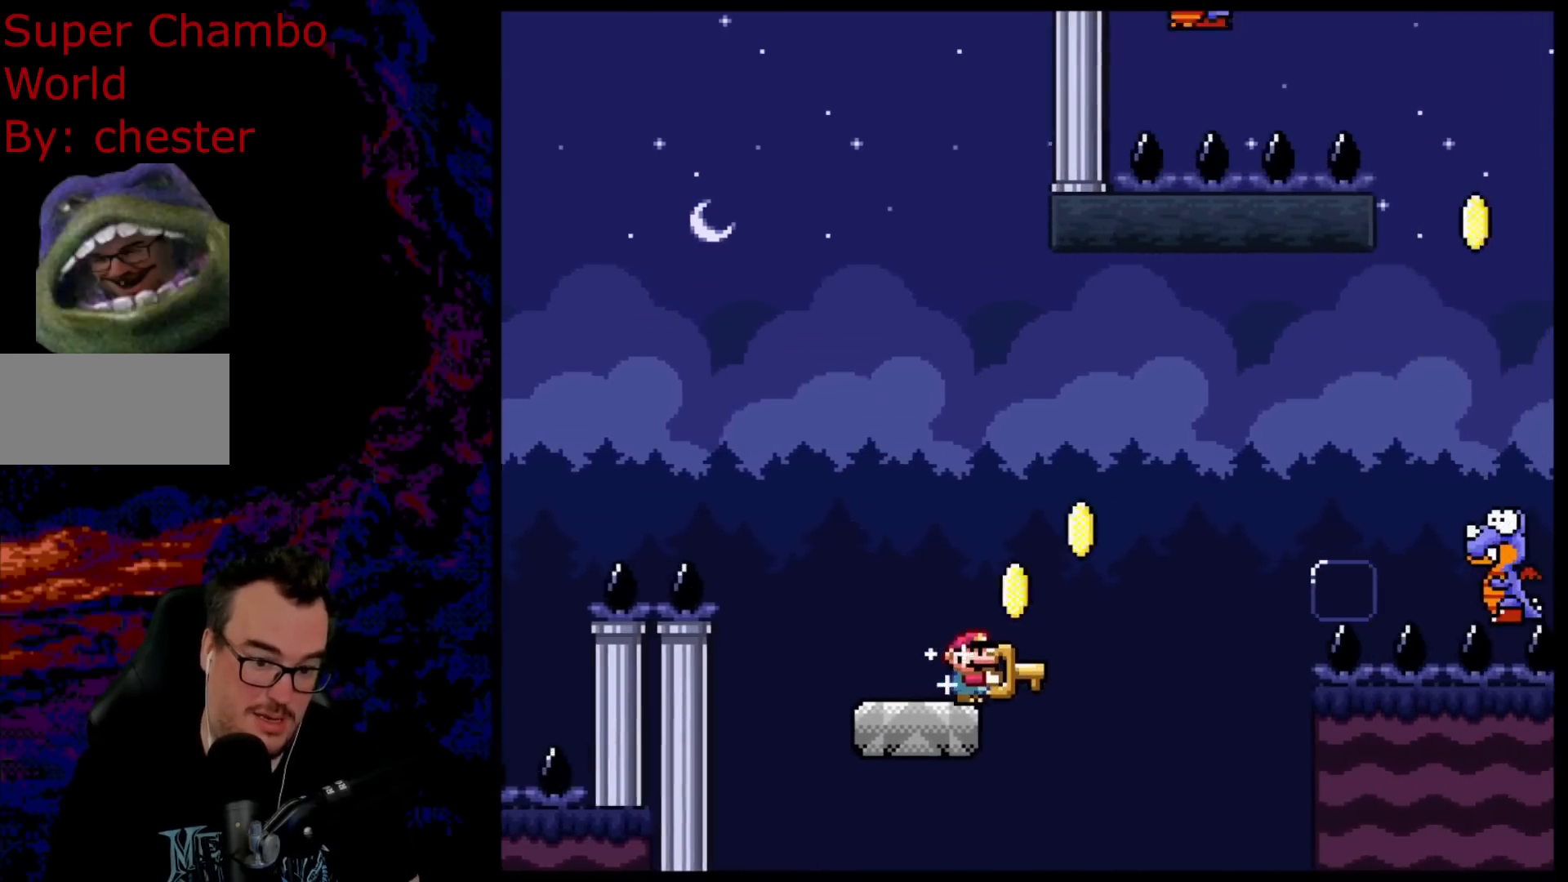
{"buttons": ["B", "Y", "DPAD_RIGHT"], "events": [[17, "B", "down"]]}
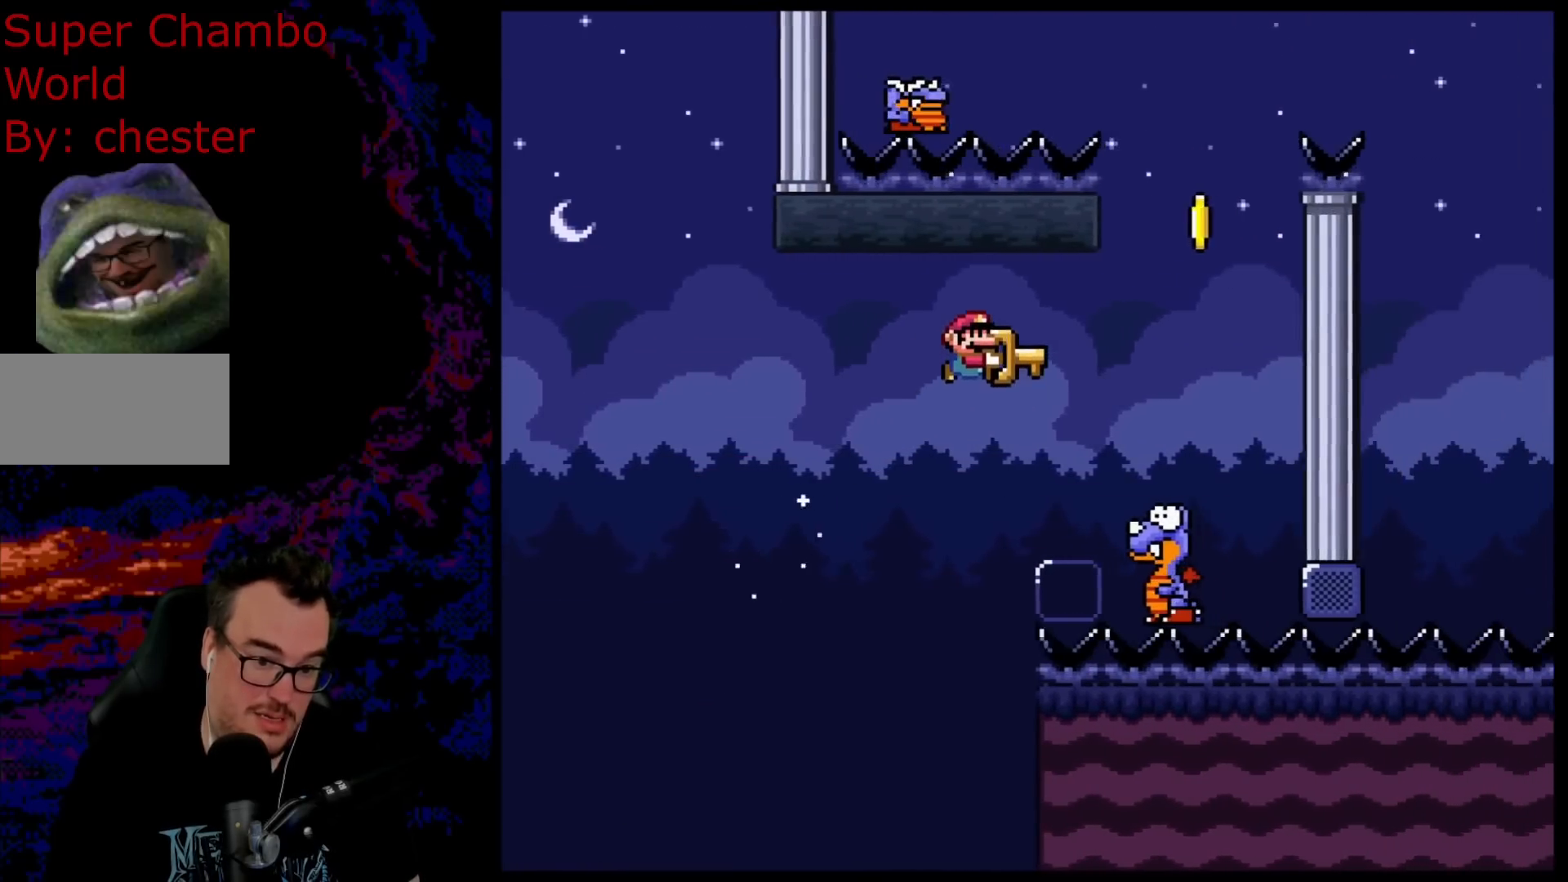
{"buttons": ["B", "Y", "DPAD_LEFT"], "events": [[117, "DPAD_DOWN", "down"], [167, "DPAD_LEFT", "down"], [167, "DPAD_RIGHT", "up"], [200, "DPAD_LEFT", "up"], [217, "DPAD_RIGHT", "down"], [233, "DPAD_DOWN", "up"], [417, "DPAD_DOWN", "down"], [450, "DPAD_DOWN", "up"], [450, "DPAD_LEFT", "down"], [450, "DPAD_RIGHT", "up"]]}
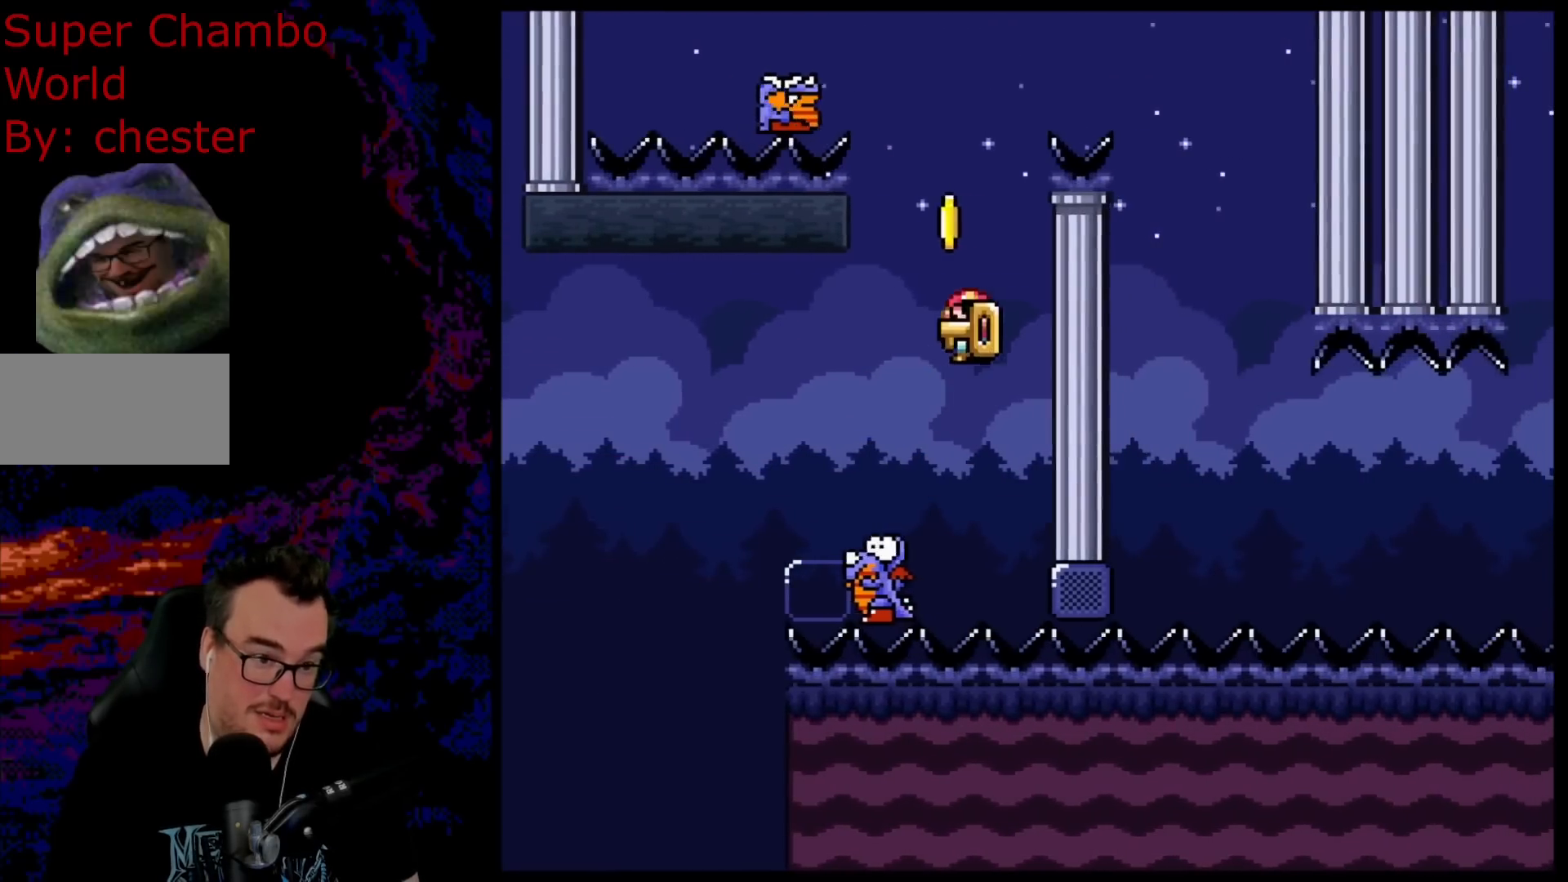
{"buttons": ["B", "Y"], "events": [[50, "DPAD_LEFT", "up"], [383, "DPAD_LEFT", "down"], [500, "DPAD_LEFT", "up"]]}
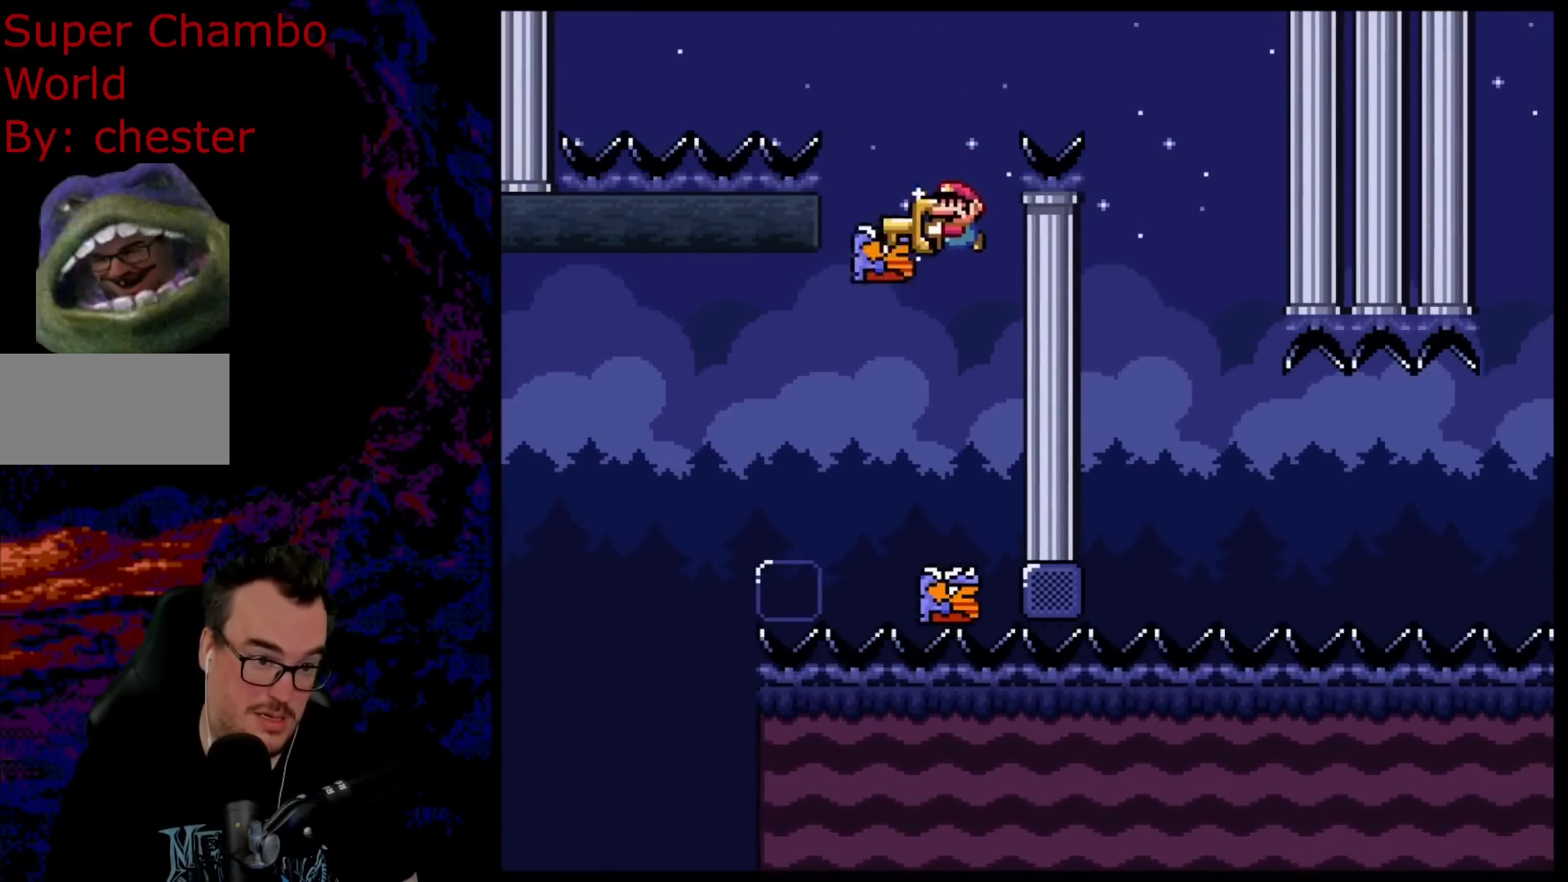
{"buttons": ["B", "Y", "DPAD_RIGHT"], "events": [[167, "DPAD_RIGHT", "down"]]}
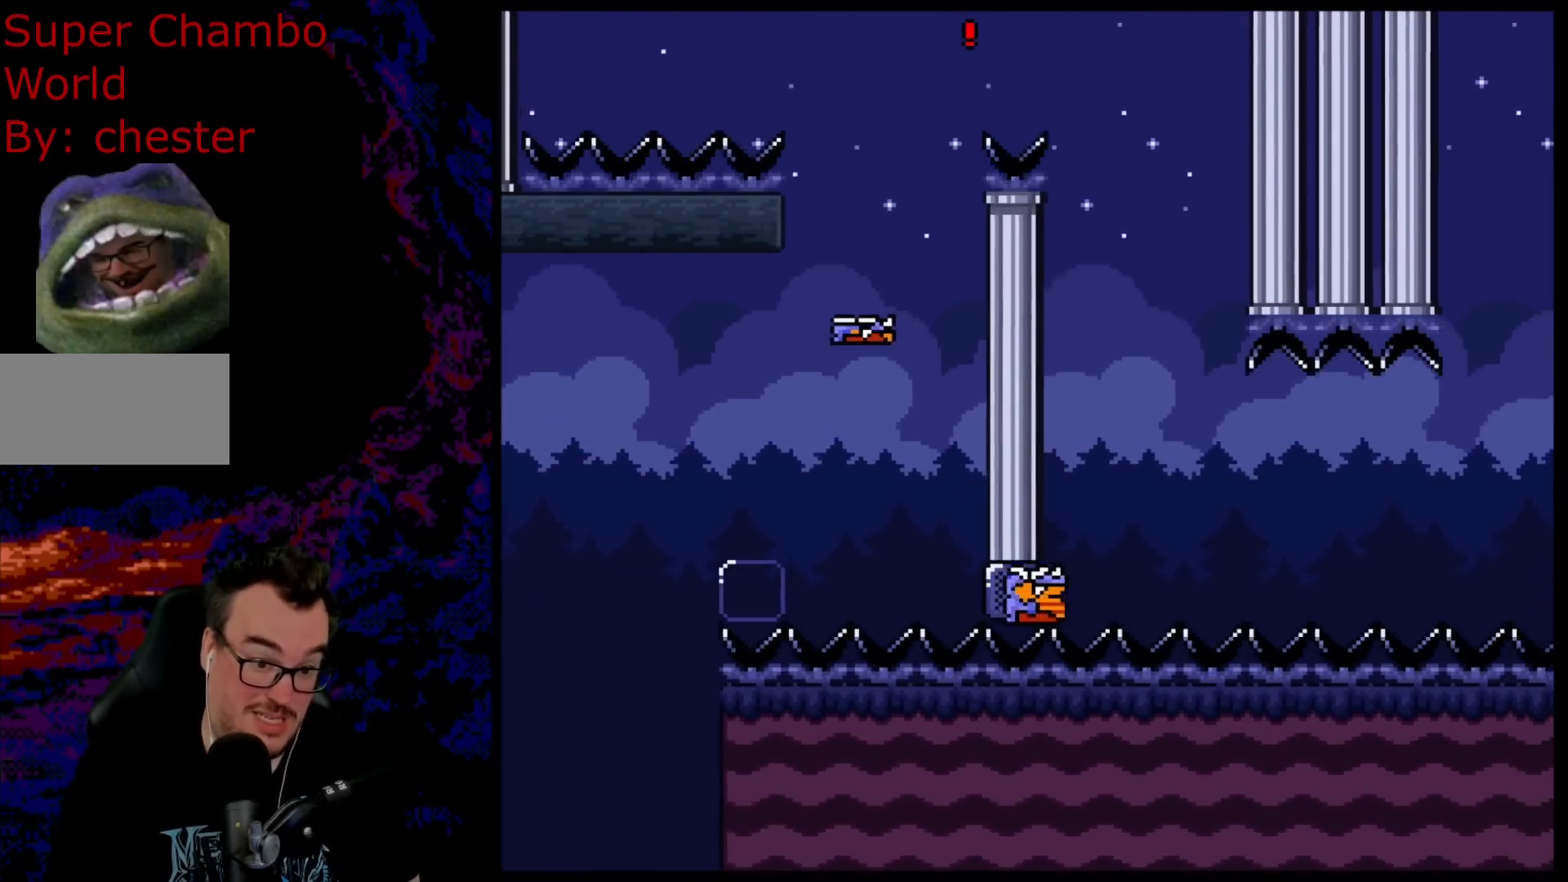
{"buttons": ["Y", "DPAD_RIGHT"], "events": [[233, "DPAD_DOWN", "down"], [250, "DPAD_LEFT", "down"], [250, "DPAD_RIGHT", "up"], [267, "DPAD_DOWN", "up"], [383, "DPAD_LEFT", "up"], [467, "DPAD_RIGHT", "down"], [483, "B", "up"]]}
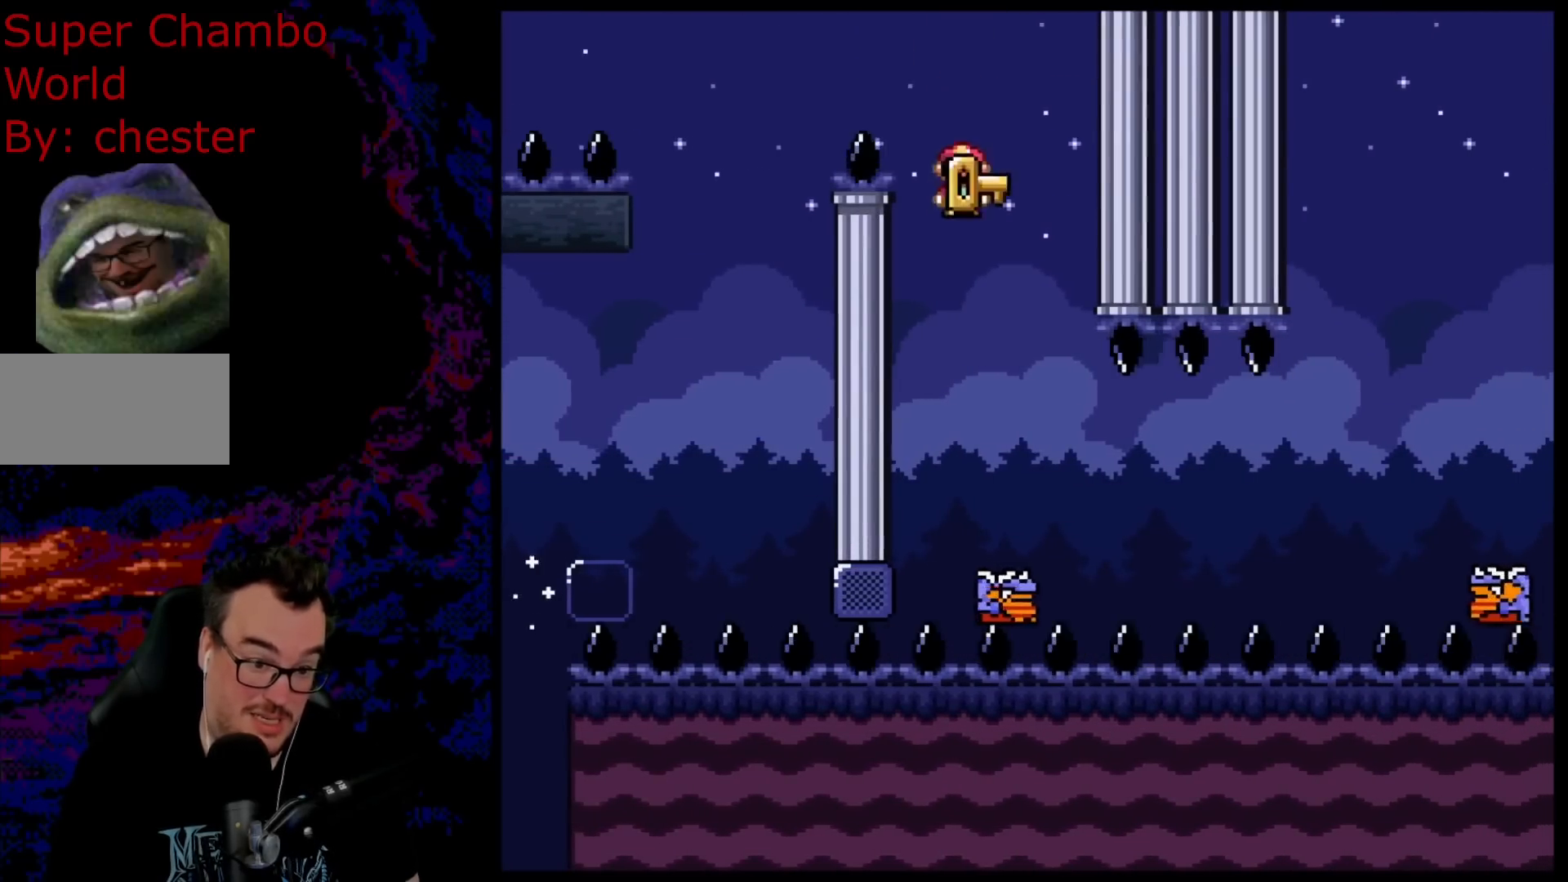
{"buttons": ["B", "Y", "DPAD_RIGHT"], "events": [[483, "B", "down"]]}
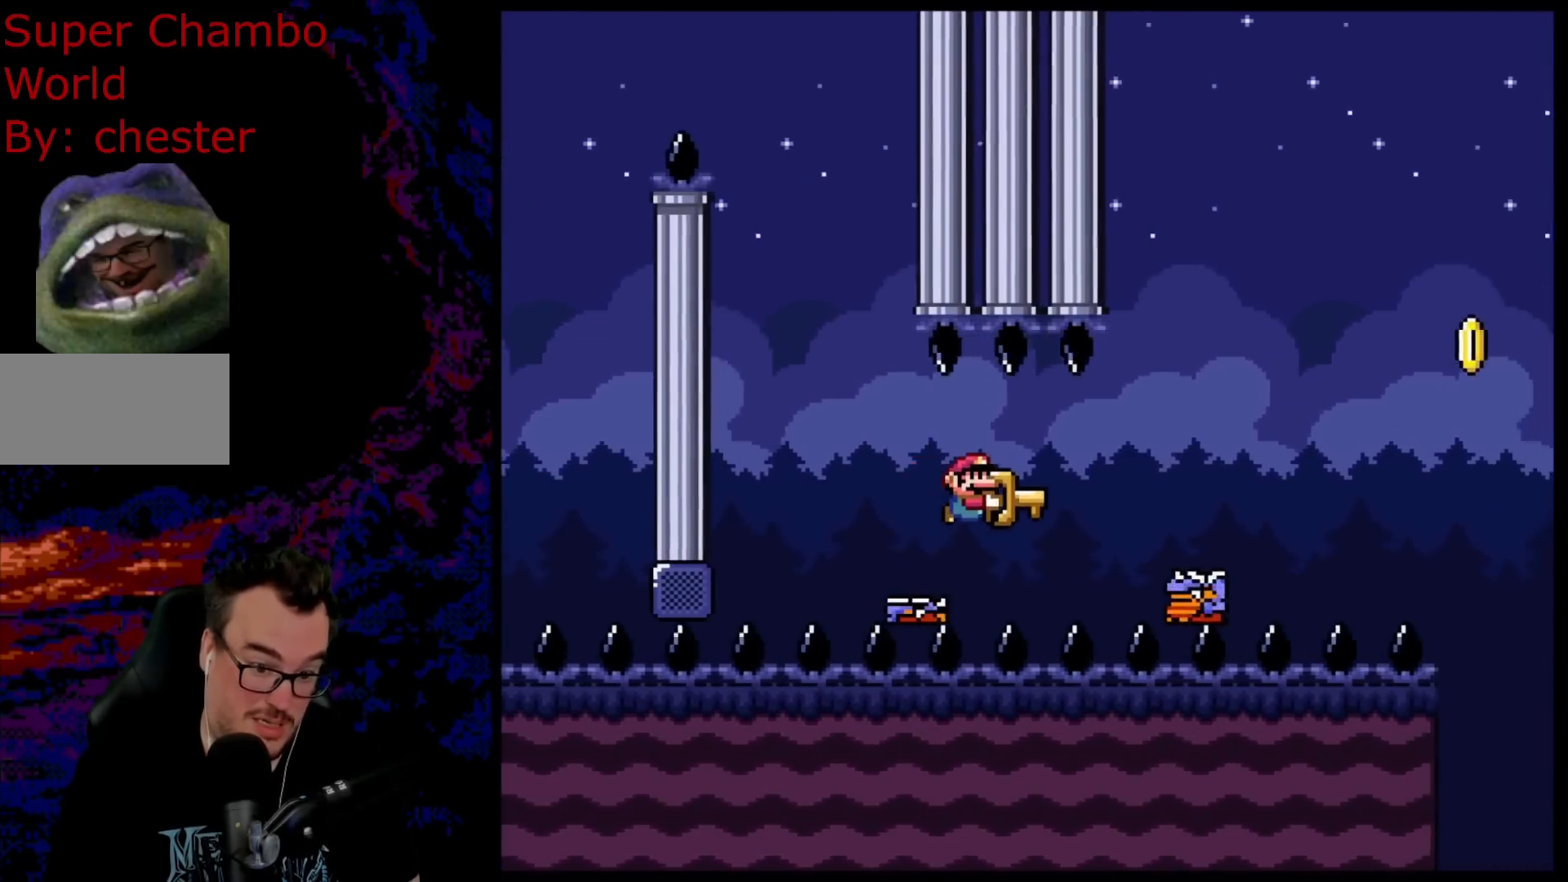
{"buttons": ["B", "Y", "DPAD_RIGHT"], "events": []}
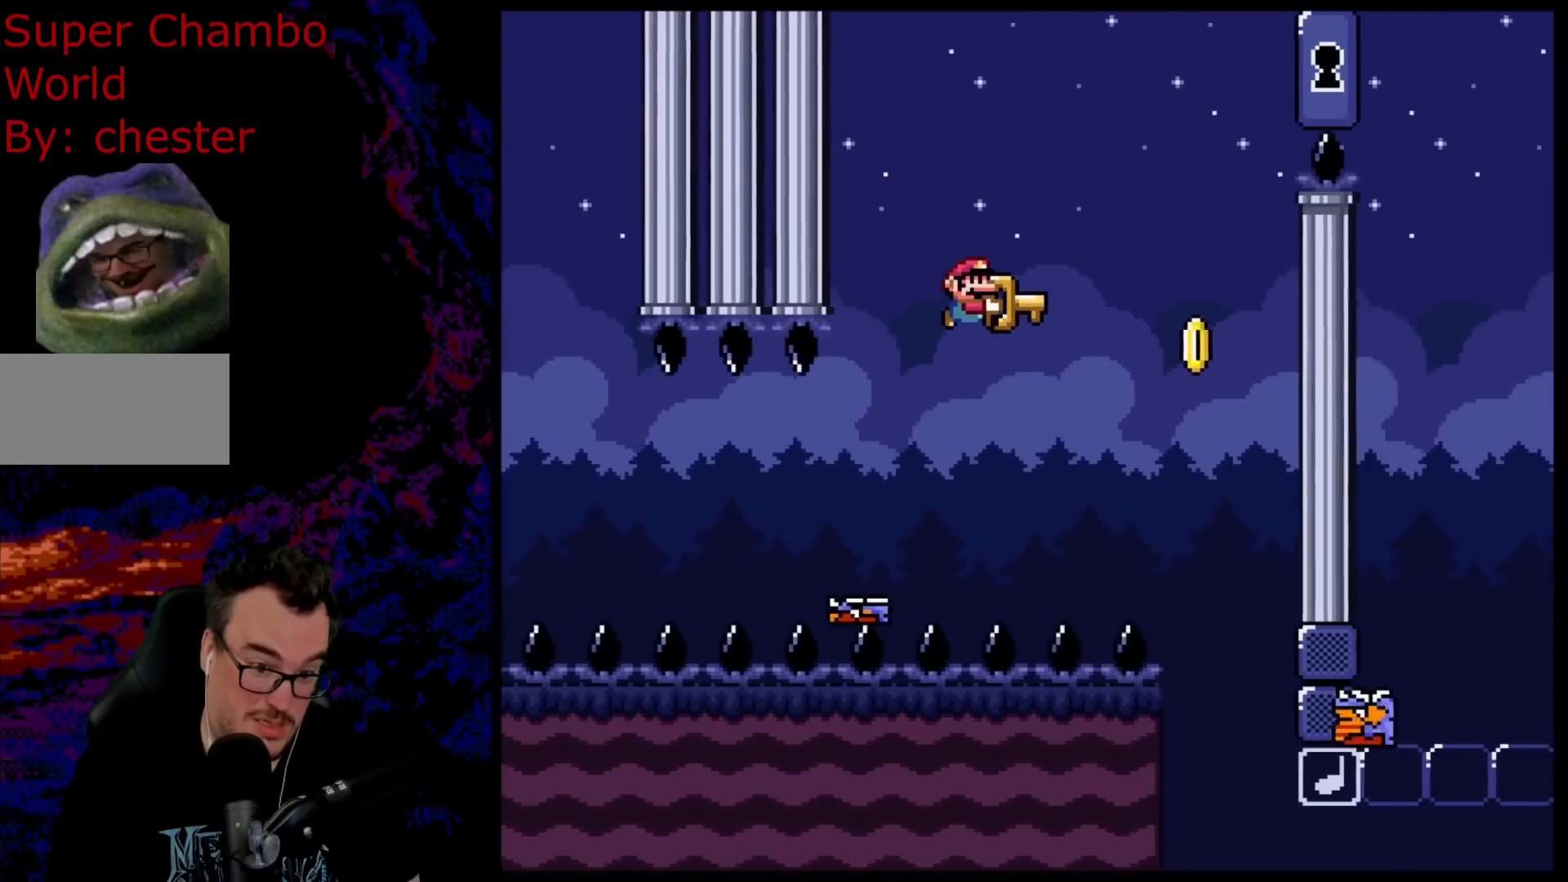
{"buttons": ["B", "Y", "DPAD_LEFT"], "events": [[400, "DPAD_DOWN", "down"], [417, "DPAD_DOWN", "up"], [417, "DPAD_LEFT", "down"], [417, "DPAD_RIGHT", "up"]]}
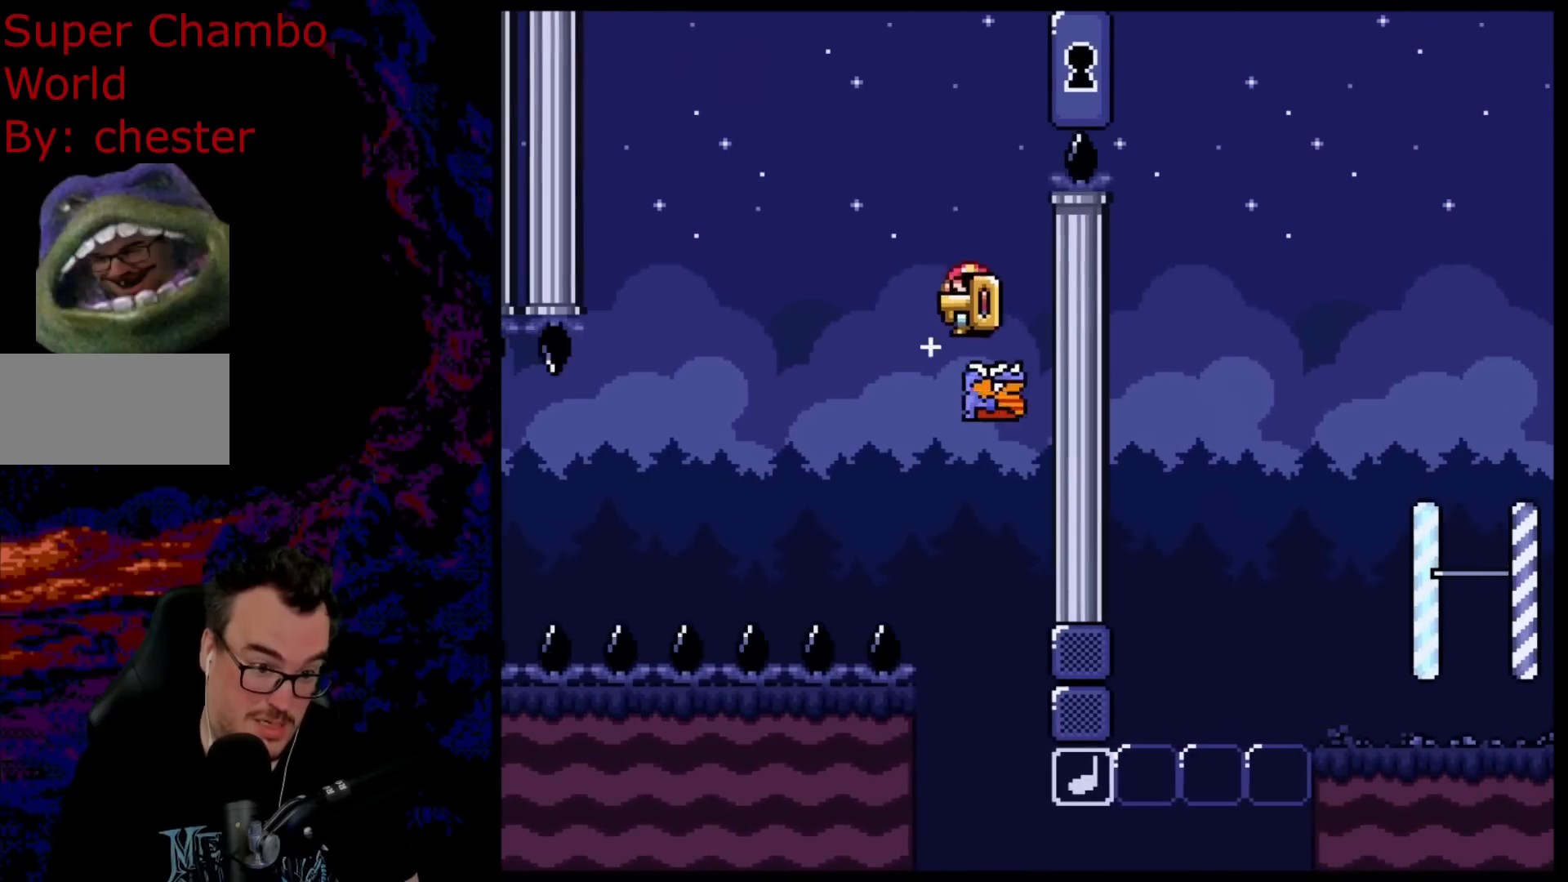
{"buttons": ["B", "Y", "DPAD_RIGHT"], "events": [[83, "DPAD_LEFT", "up"], [167, "DPAD_RIGHT", "down"]]}
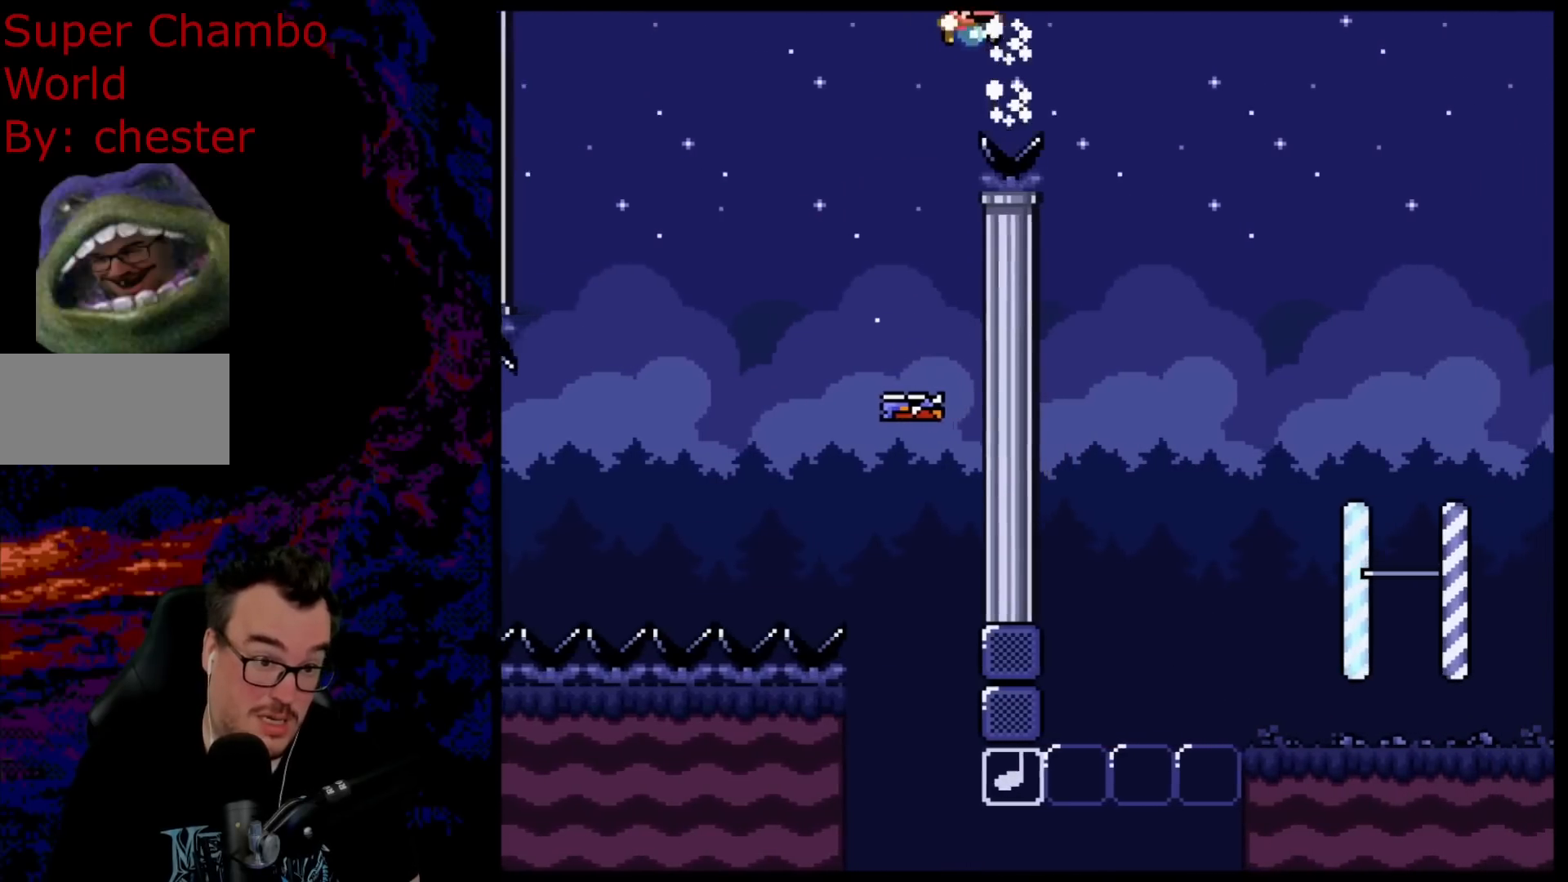
{"buttons": ["B", "Y", "DPAD_RIGHT"], "events": []}
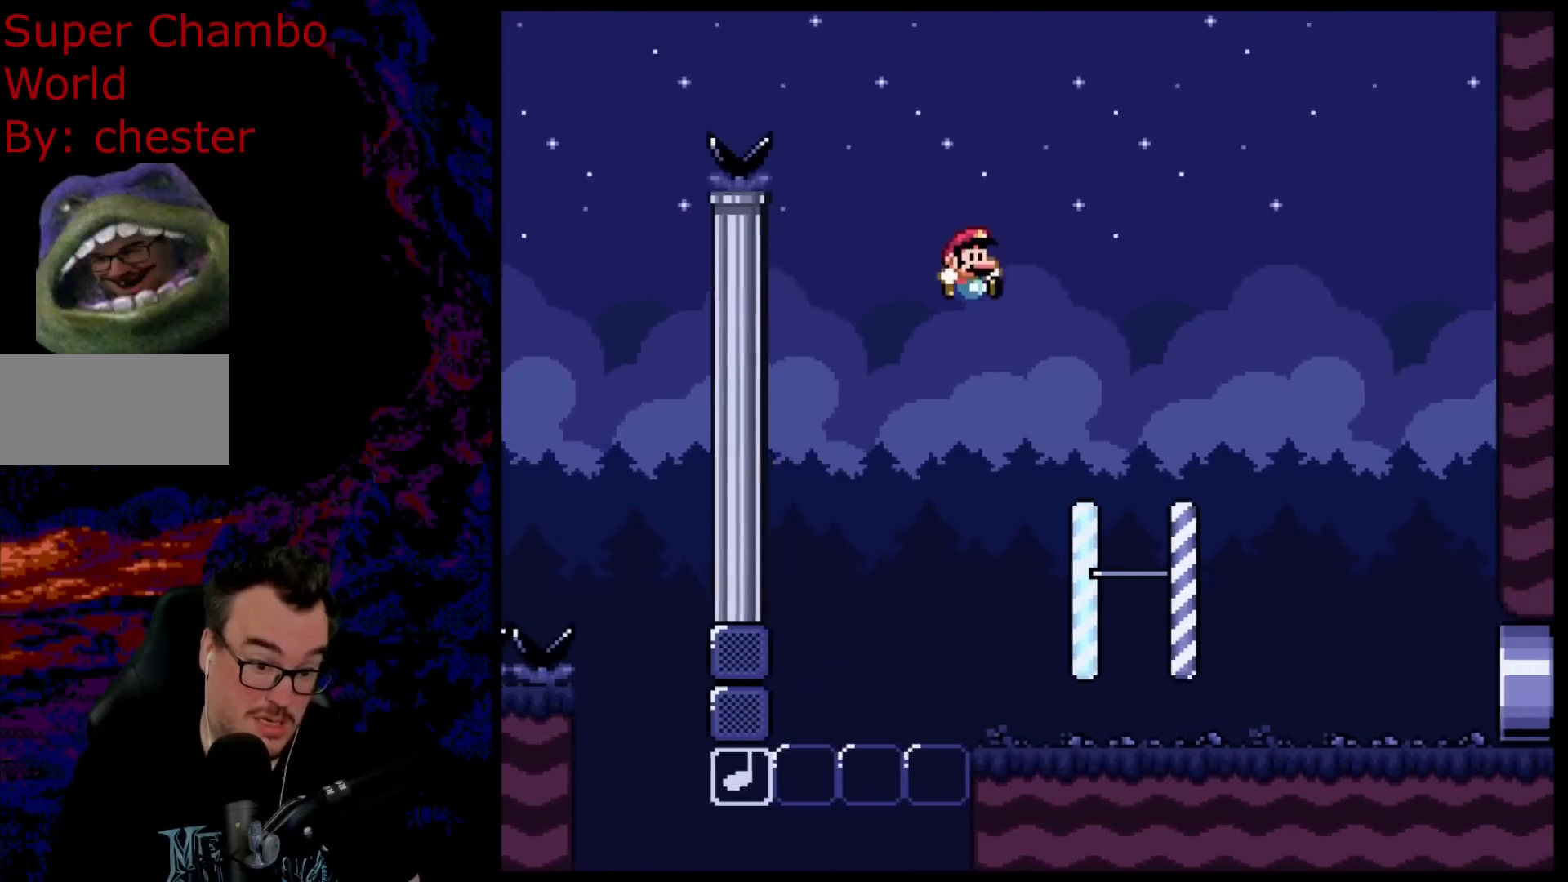
{"buttons": ["Y", "DPAD_RIGHT"], "events": [[117, "B", "up"]]}
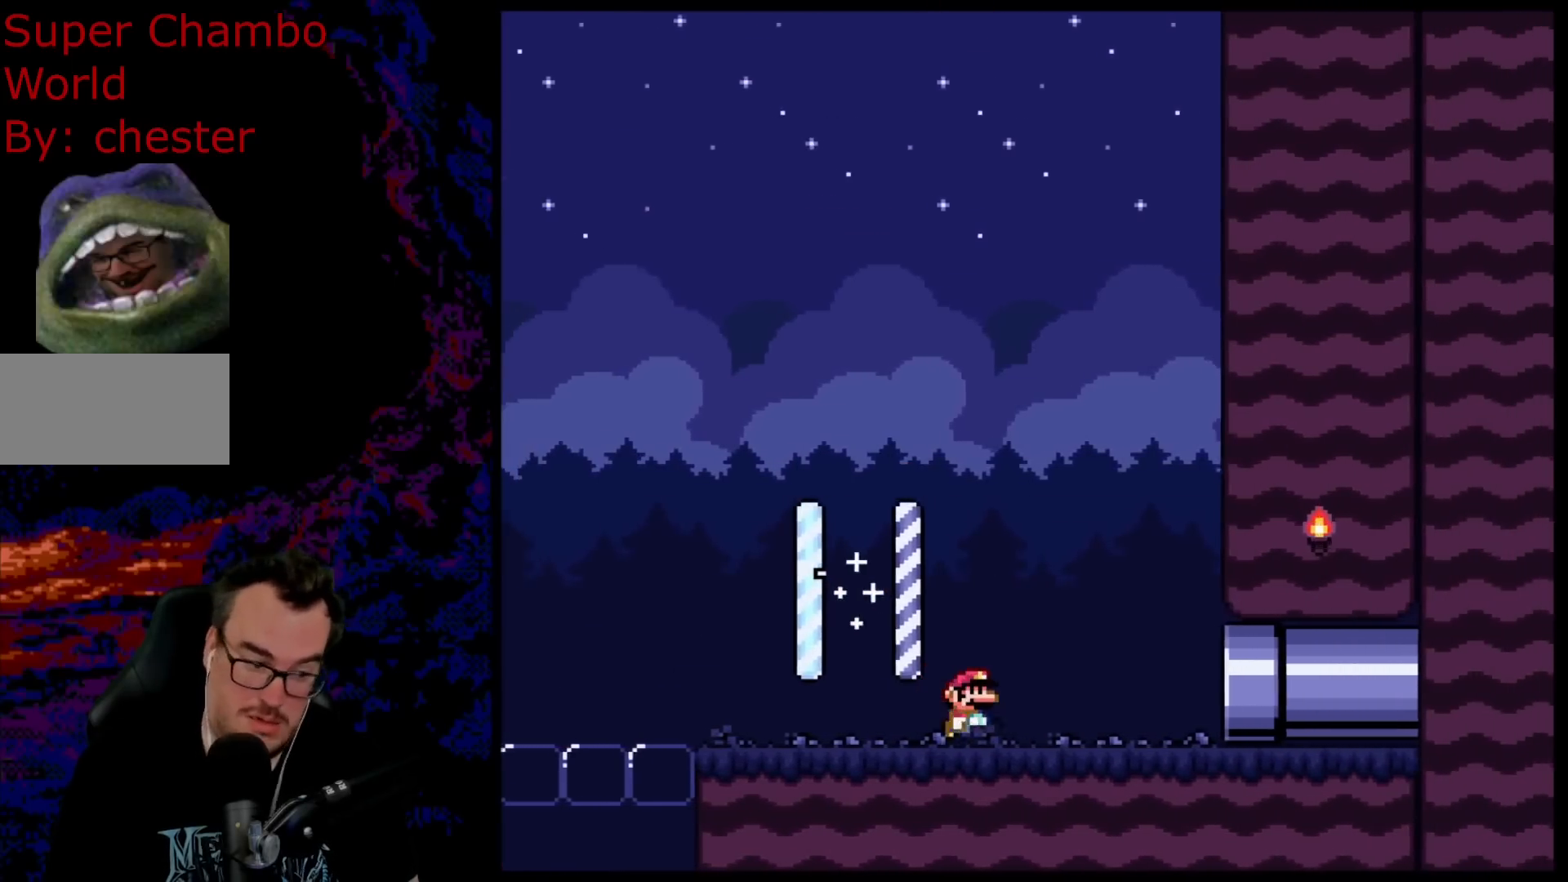
{"buttons": ["Y", "DPAD_RIGHT"], "events": []}
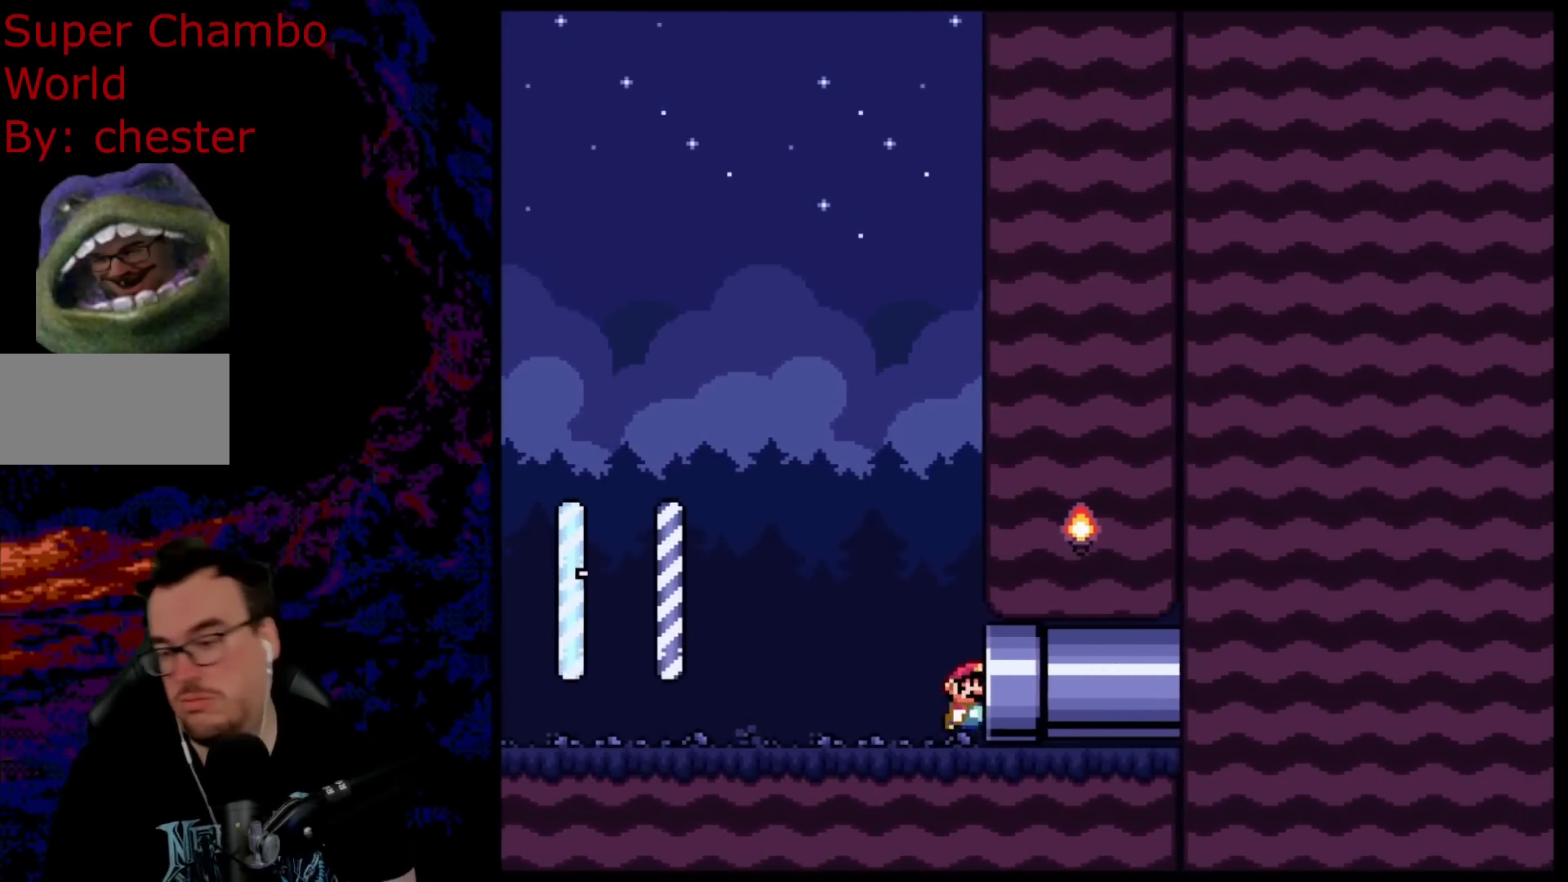
{"buttons": [], "events": [[200, "Y", "up"], [317, "DPAD_RIGHT", "up"]]}
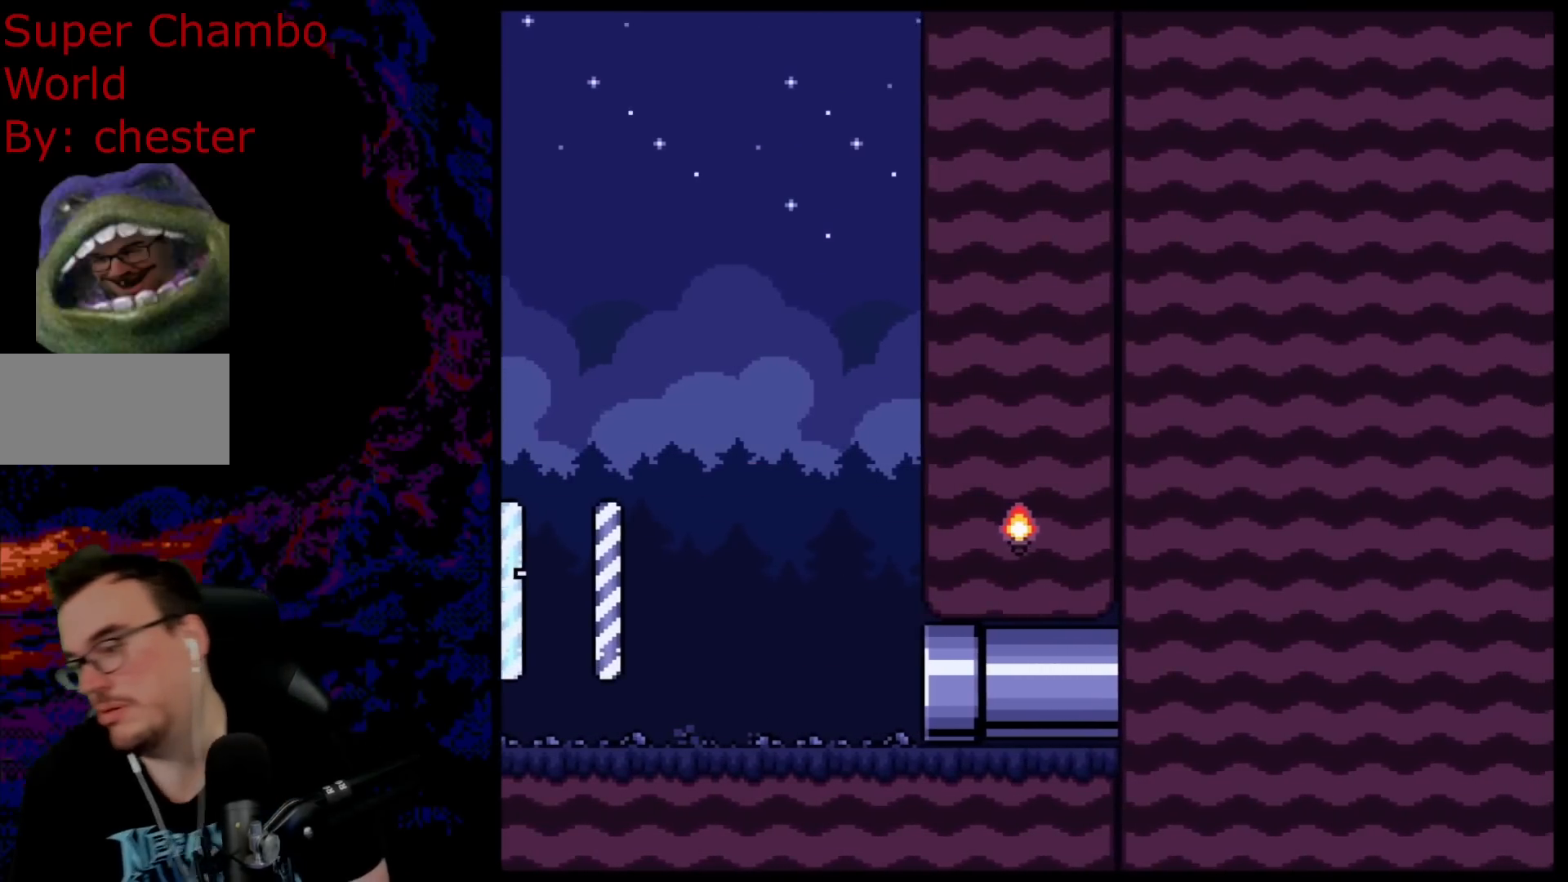
{"buttons": [], "events": []}
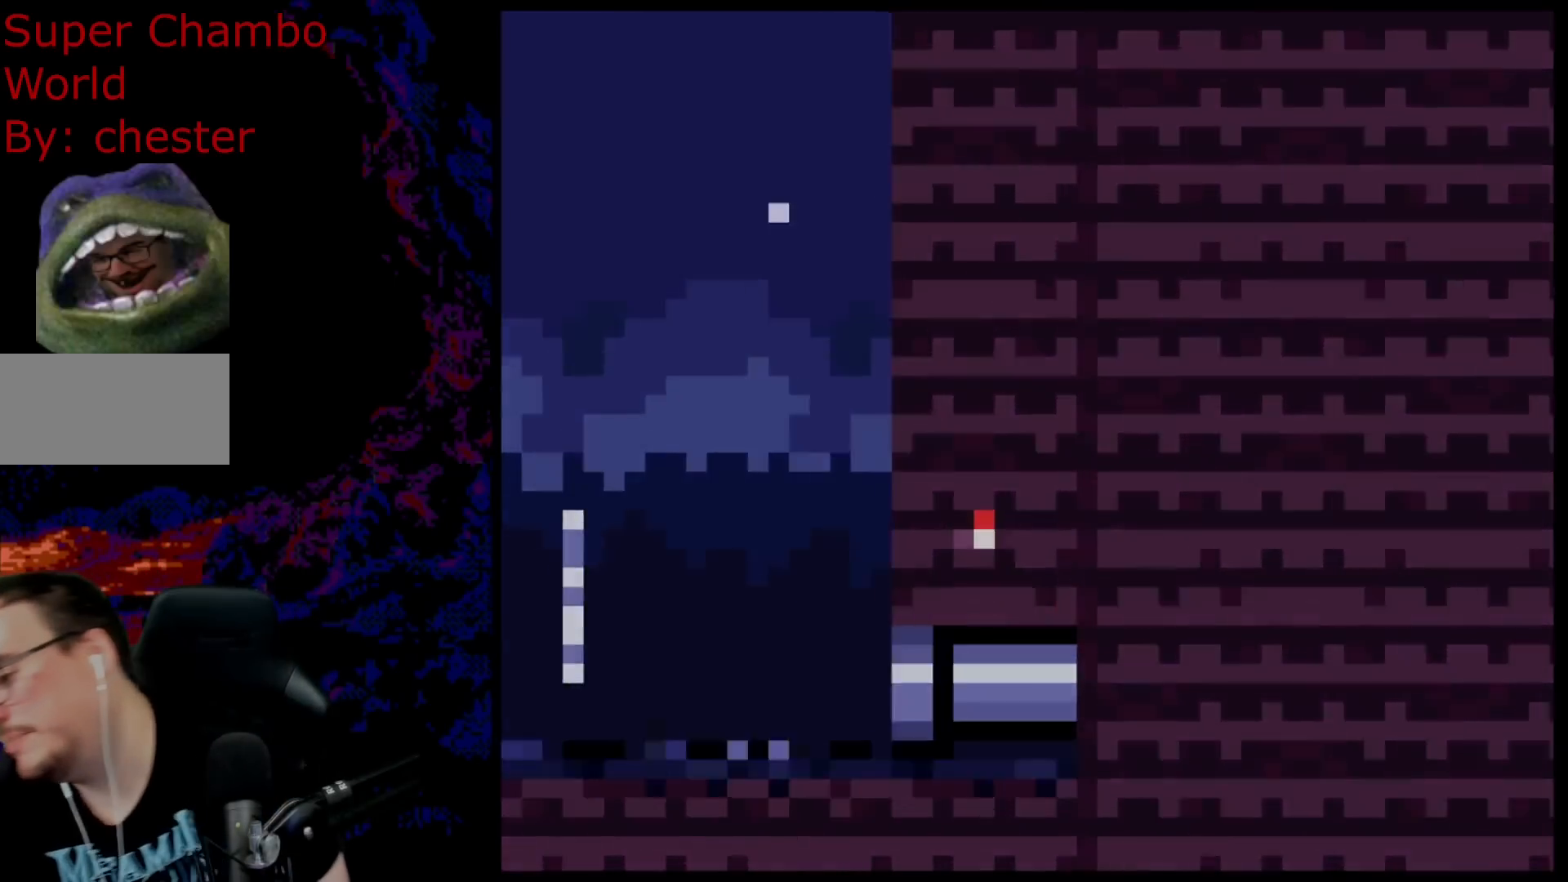
{"buttons": [], "events": []}
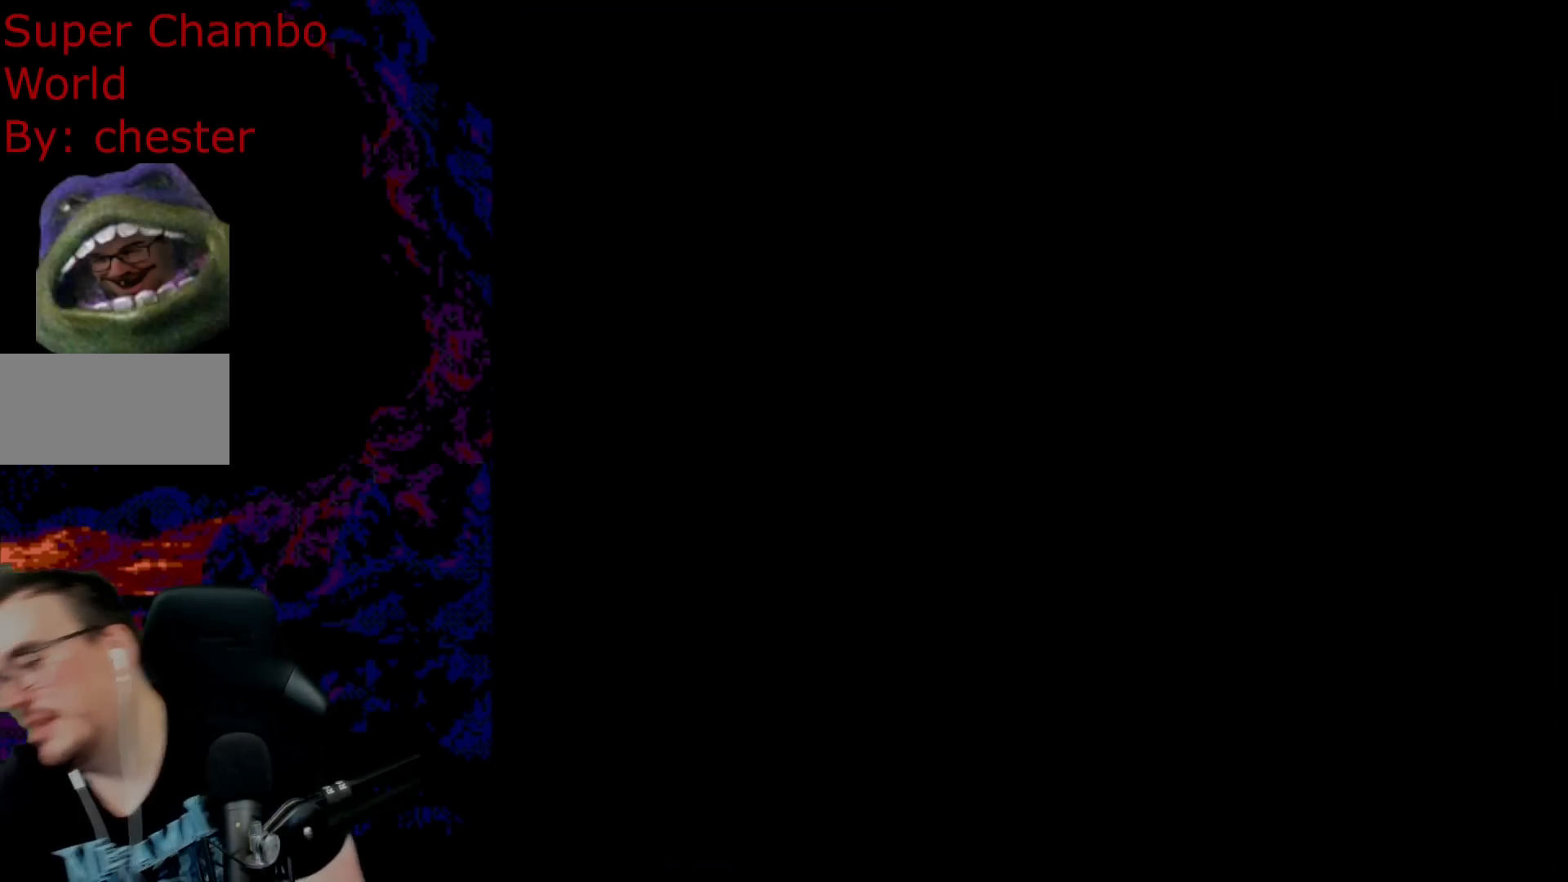
{"buttons": [], "events": []}
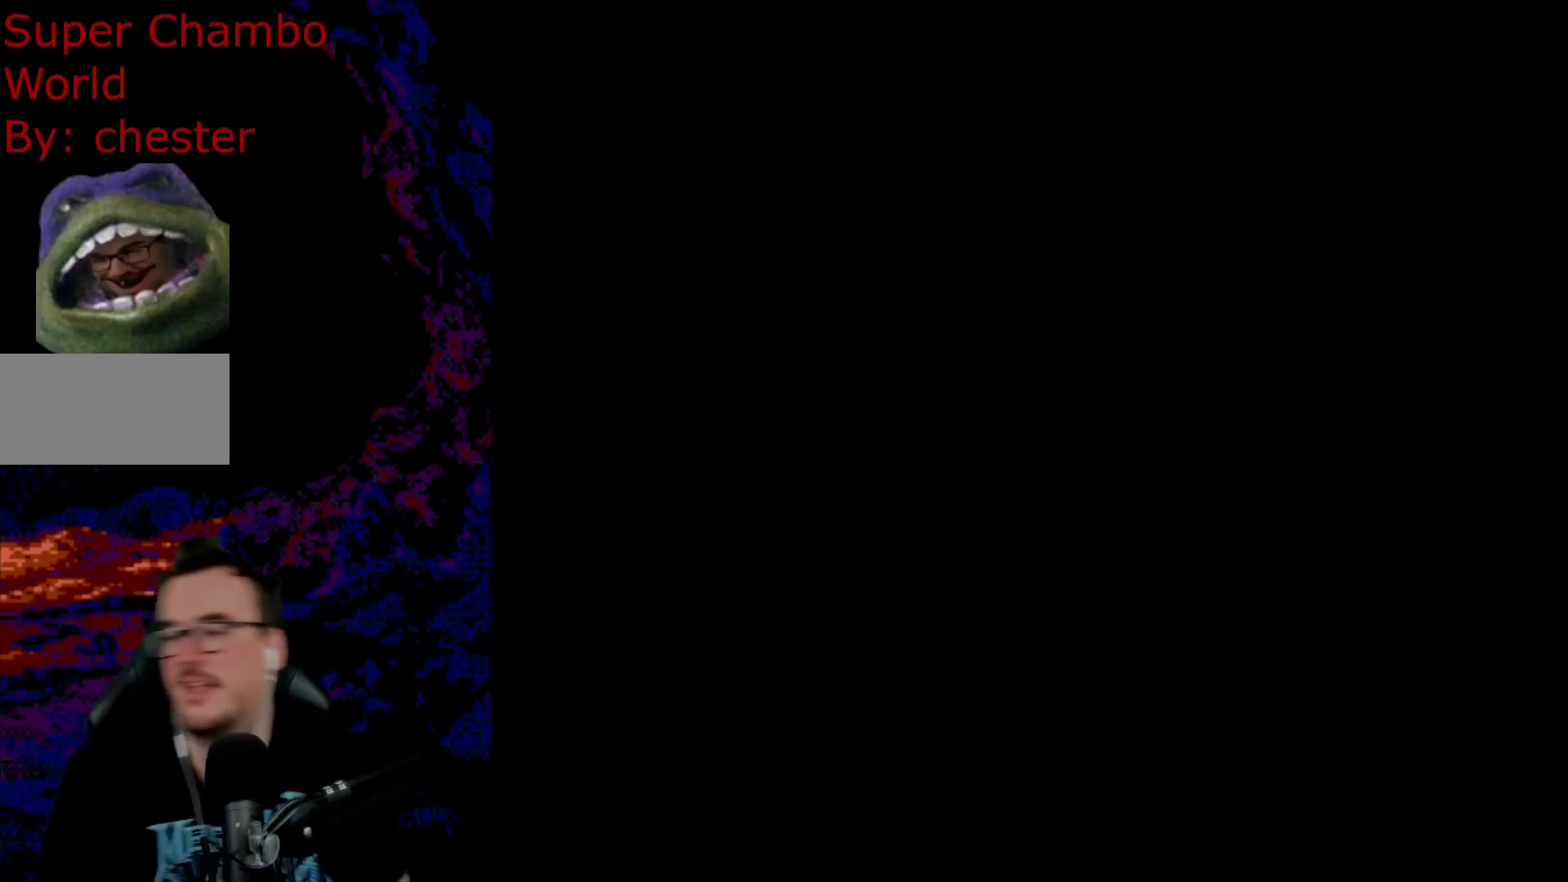
{"buttons": [], "events": []}
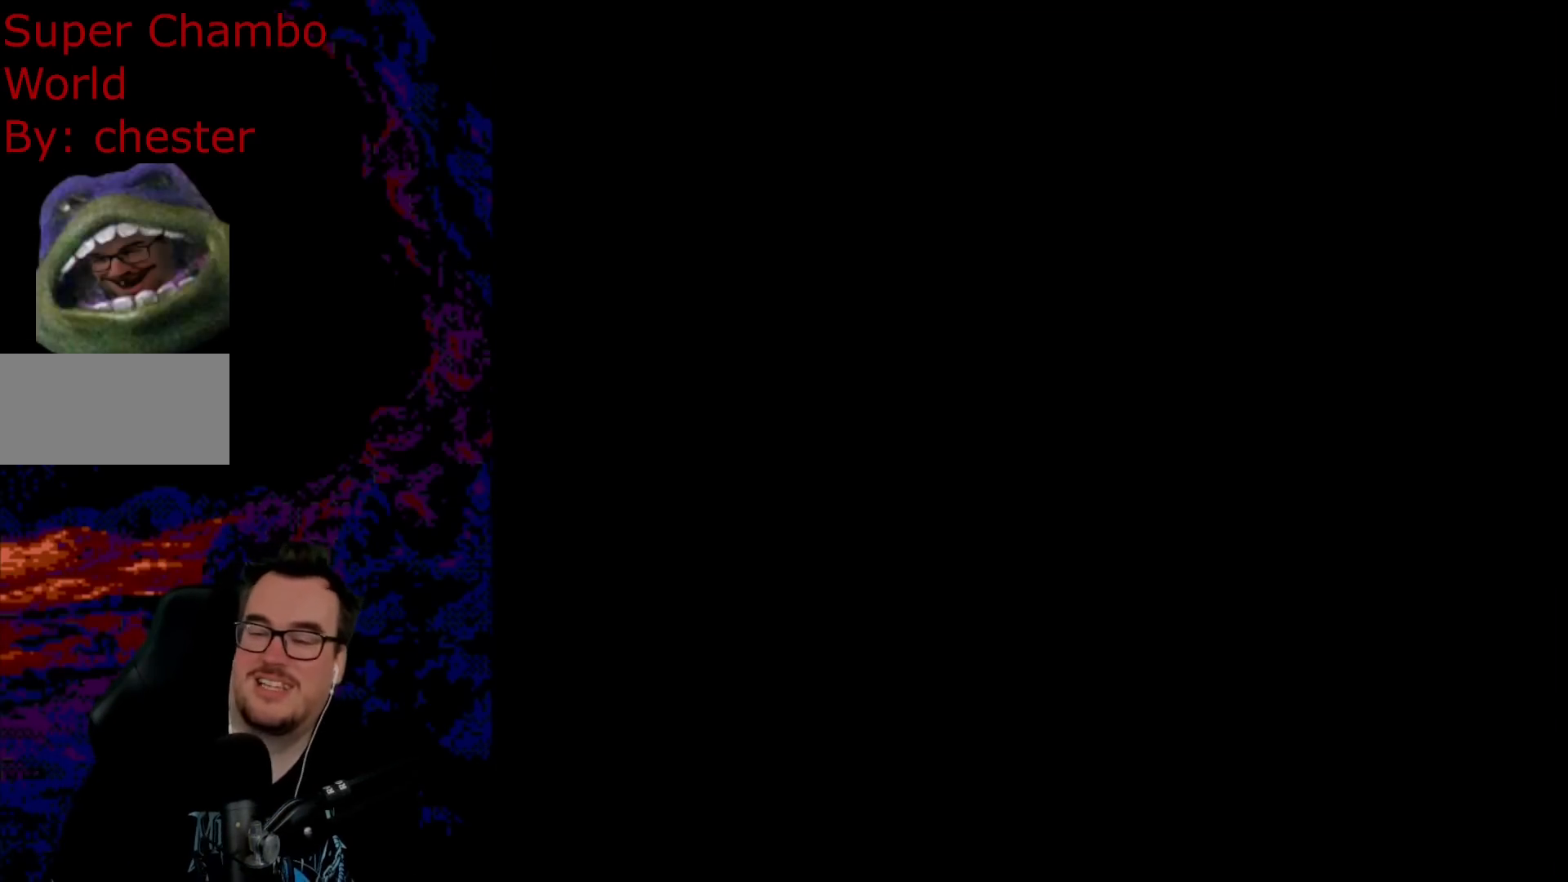
{"buttons": [], "events": [[283, "Y", "down"], [483, "Y", "up"]]}